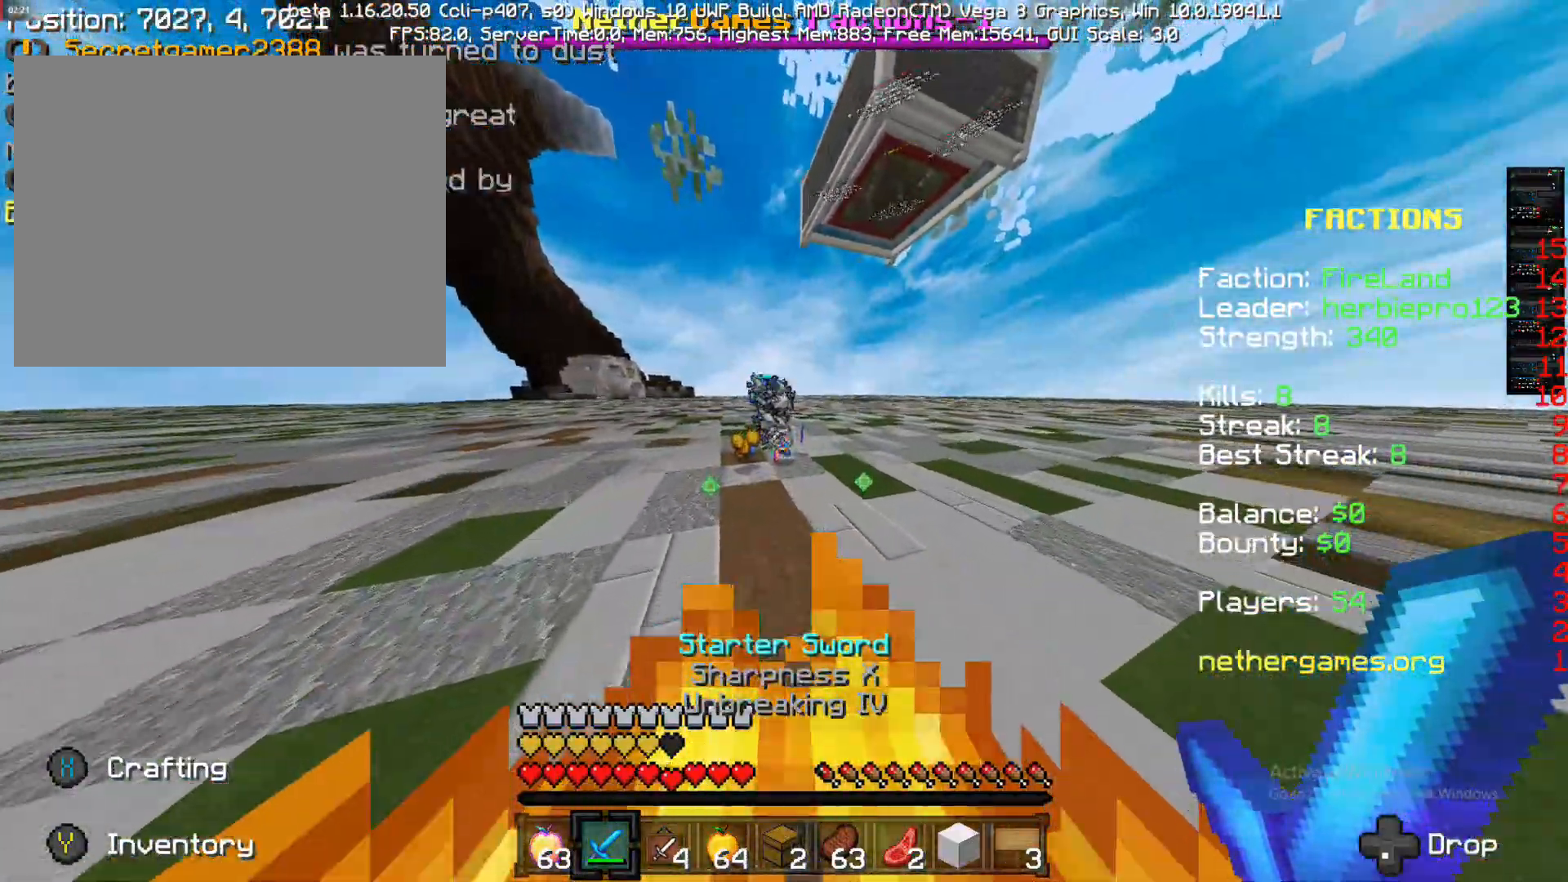
Gameplay with a controller (PlayStation layout); each line is a JSON object with the inputs held at the frame after it (dt_ms = milliseconds from this image to that frame). "events" lists button and stick changes between this image and that frame as [ms after this image, input, new state], when the widget could be followed in between. Not read: L3 R3.
{"dt_ms": 500, "buttons": [], "left_stick": "up", "right_stick": "center", "events": []}
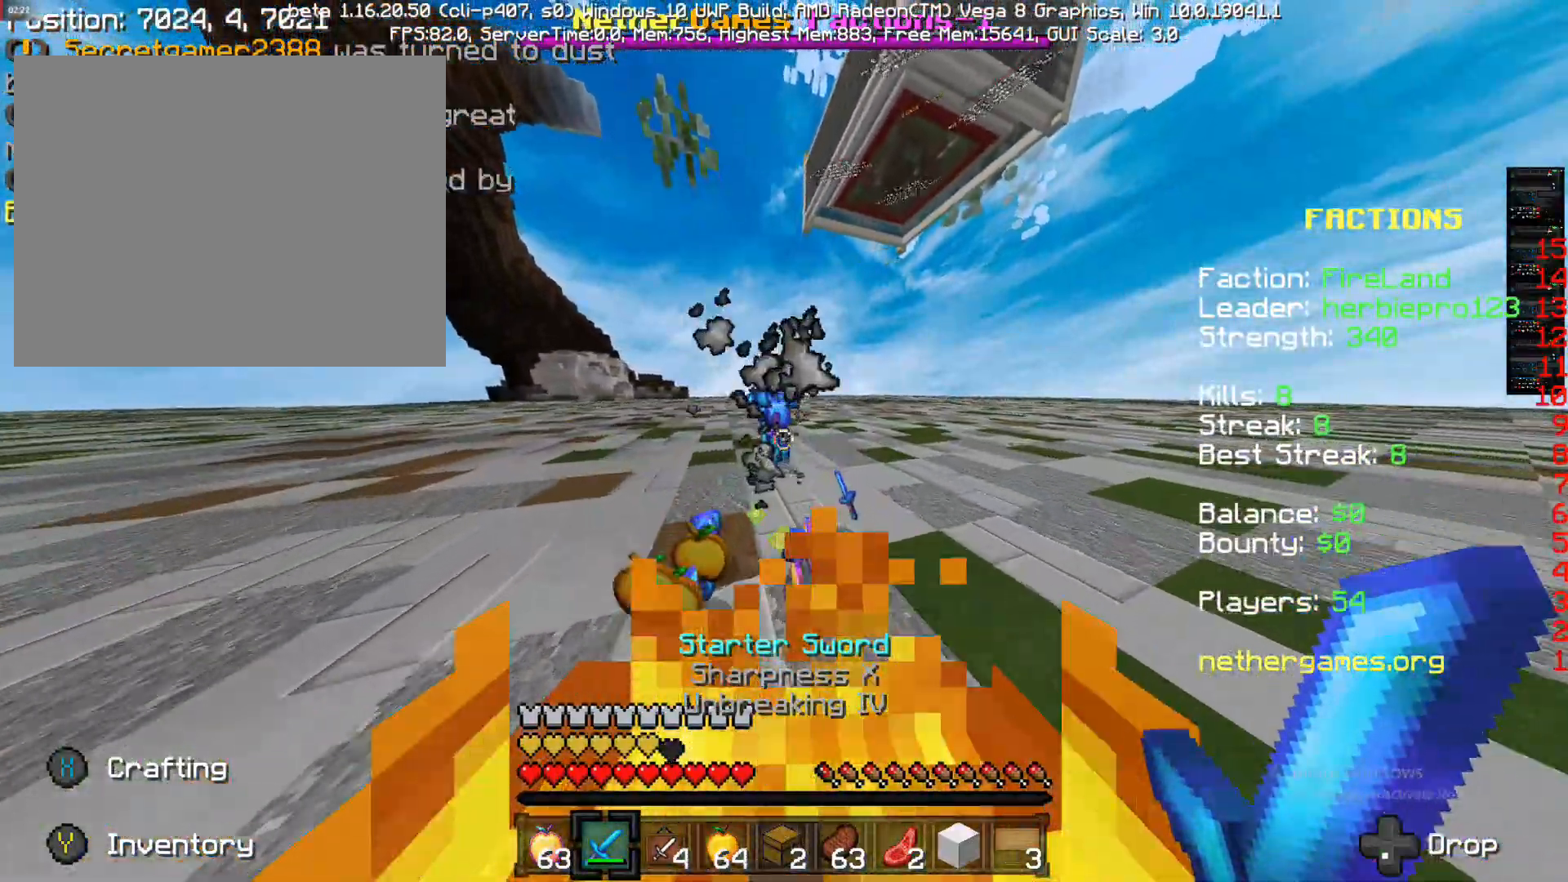
{"dt_ms": 500, "buttons": [], "left_stick": "right", "right_stick": "center", "events": [[83, "R1", "down"], [200, "R1", "up"], [267, "R1", "down"], [333, "R1", "up"], [333, "left_stick", "up-right"], [433, "left_stick", "down-right"], [500, "left_stick", "right"]]}
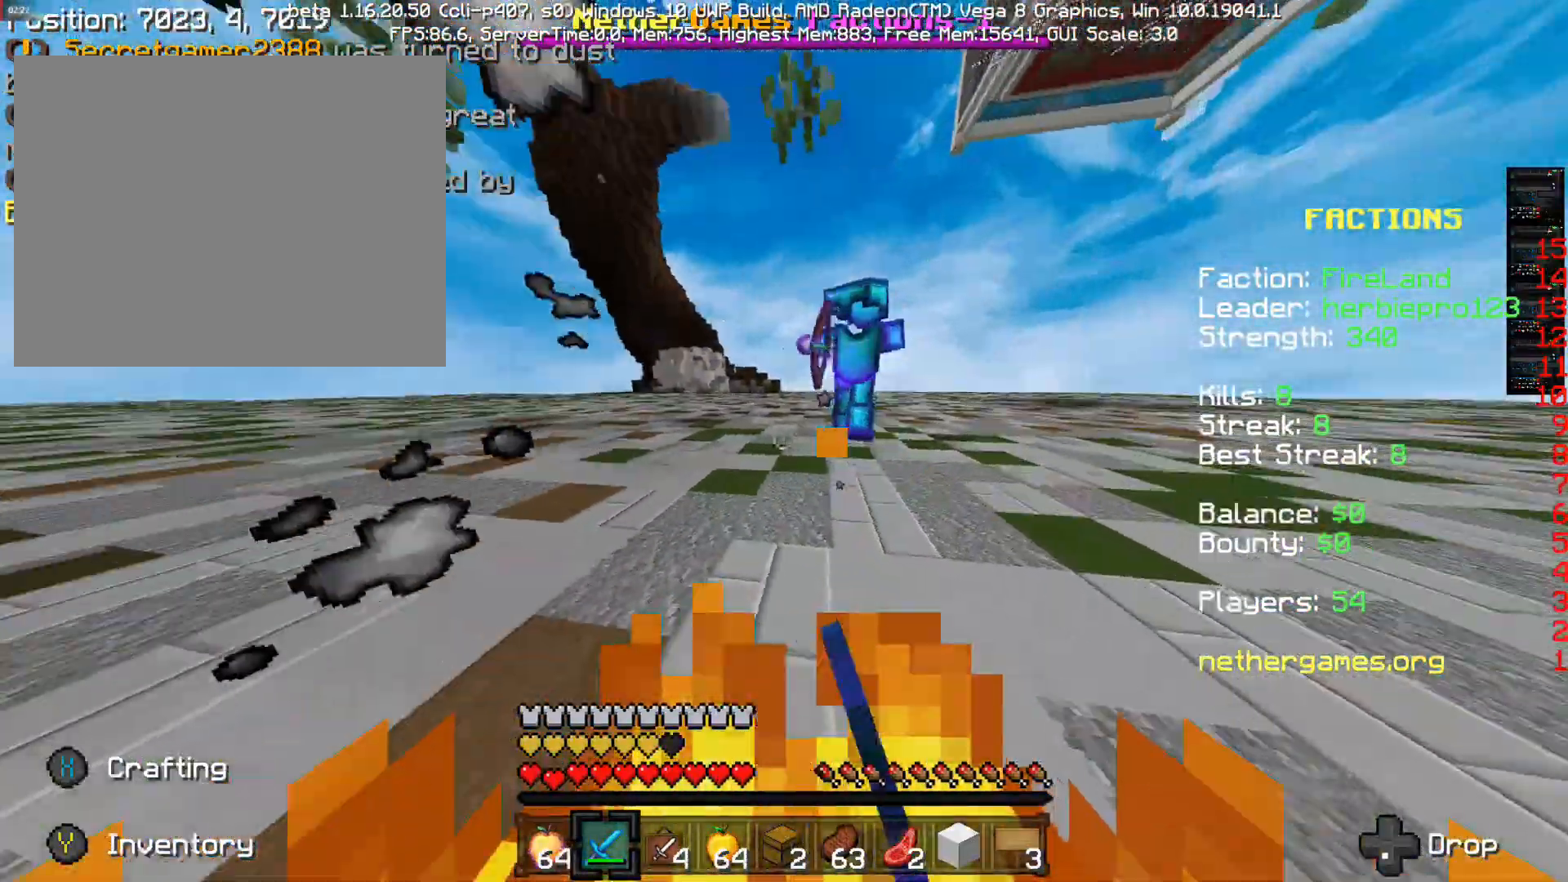
{"dt_ms": 500, "buttons": ["R1"], "left_stick": "up-right", "right_stick": "center", "events": [[100, "left_stick", "up-right"], [333, "right_stick", "up"], [433, "right_stick", "center"], [467, "R1", "down"]]}
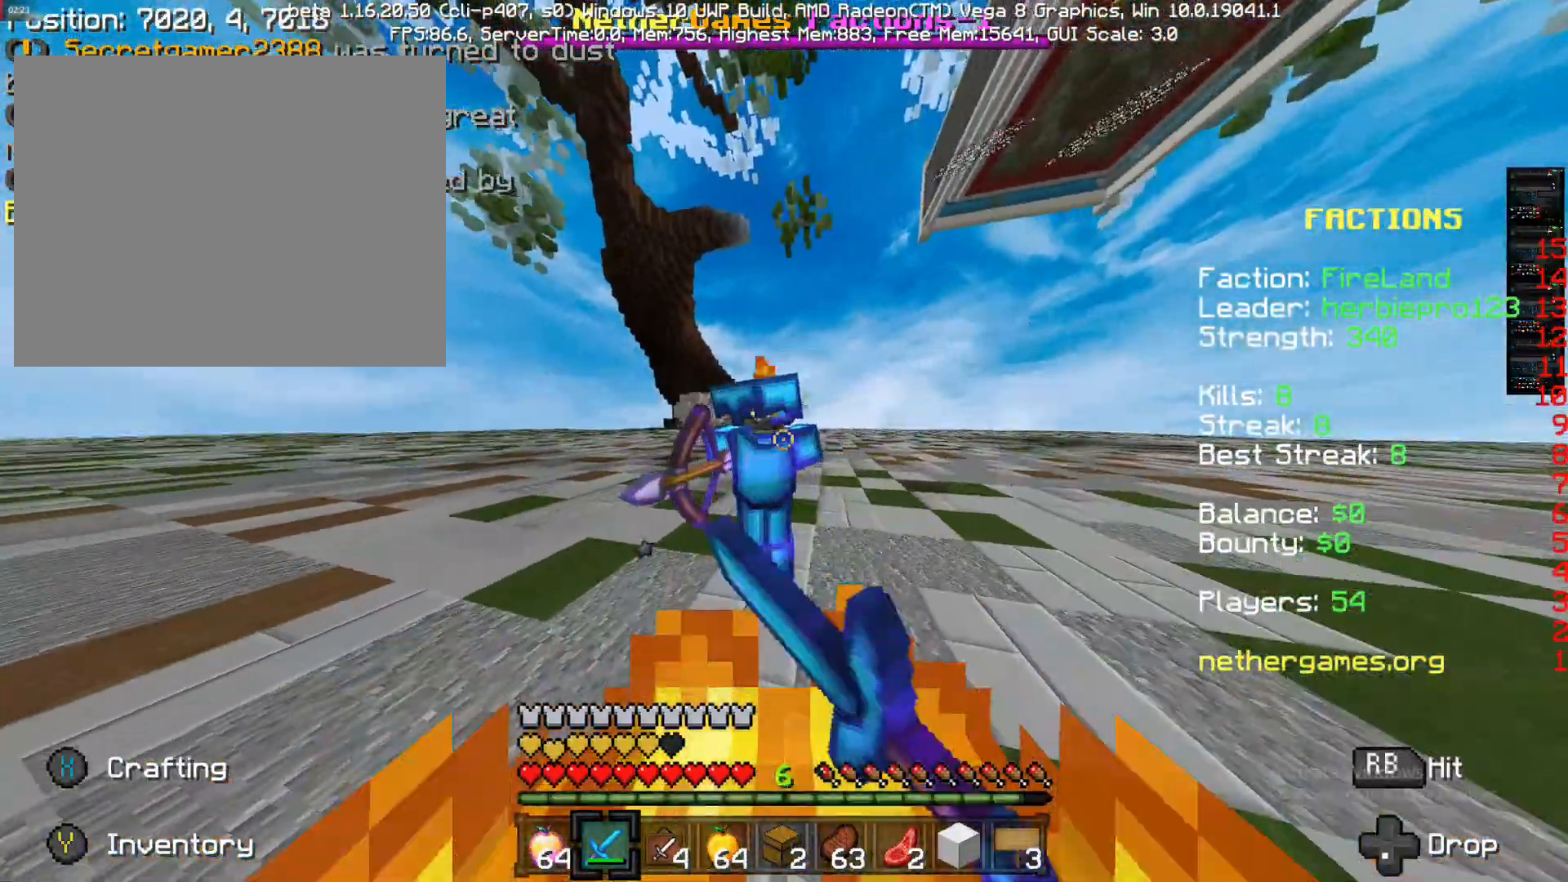
{"dt_ms": 500, "buttons": [], "left_stick": "up-right", "right_stick": "up", "events": [[33, "R1", "up"], [150, "right_stick", "left"], [200, "R1", "down"], [200, "left_stick", "down-right"], [200, "right_stick", "down-left"], [367, "right_stick", "center"], [450, "R1", "up"], [450, "left_stick", "up-right"], [450, "right_stick", "up"]]}
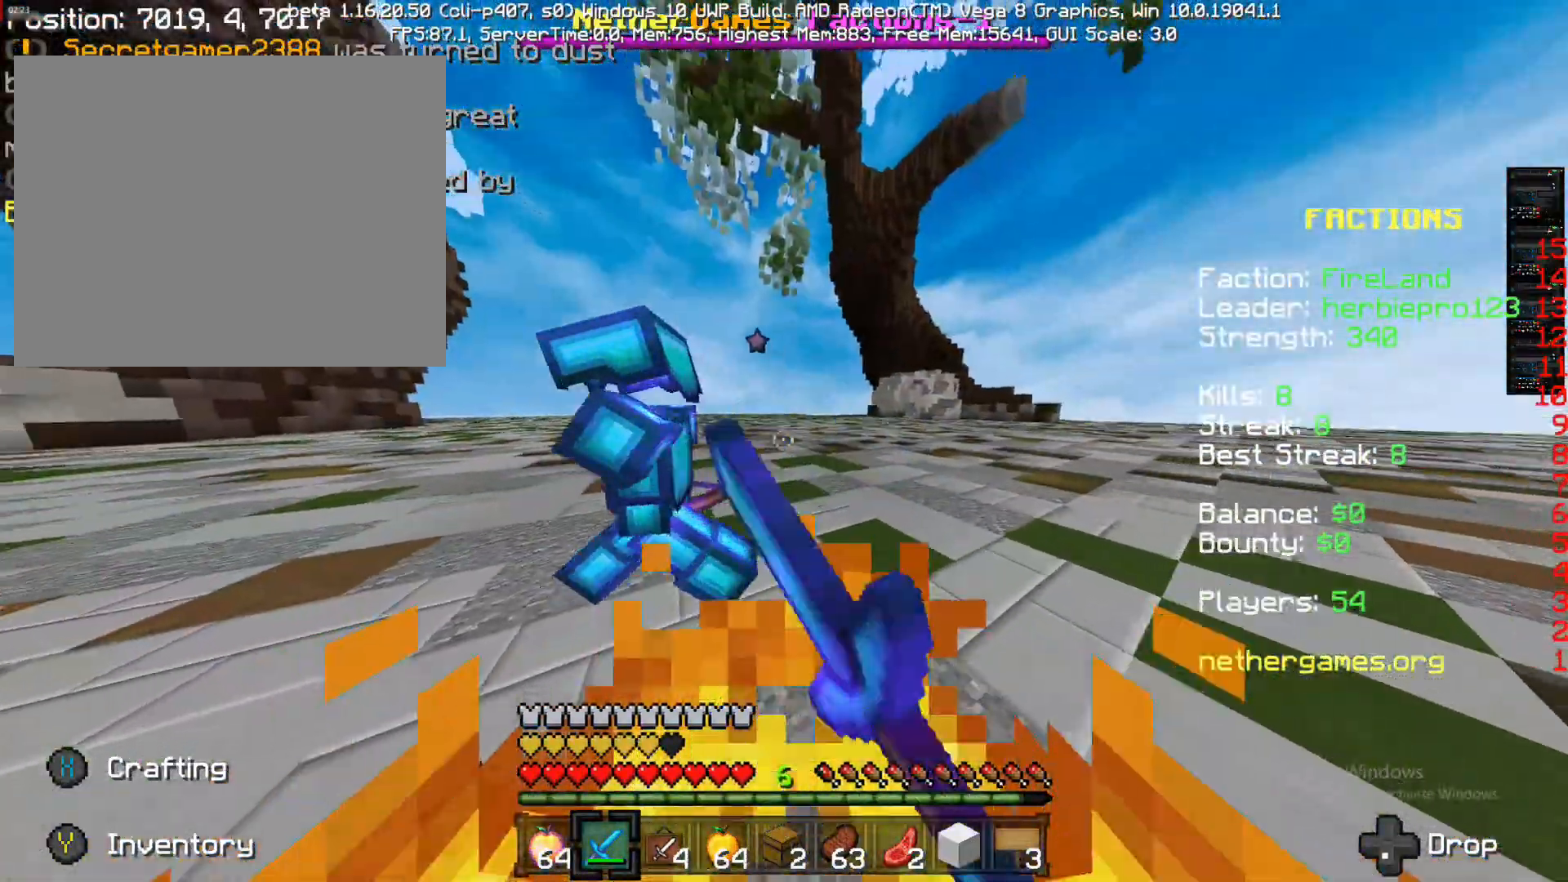
{"dt_ms": 500, "buttons": [], "left_stick": "up", "right_stick": "center", "events": [[33, "R1", "down"], [33, "right_stick", "center"], [233, "left_stick", "down-right"], [283, "R1", "up"], [283, "left_stick", "down-left"], [383, "left_stick", "up"]]}
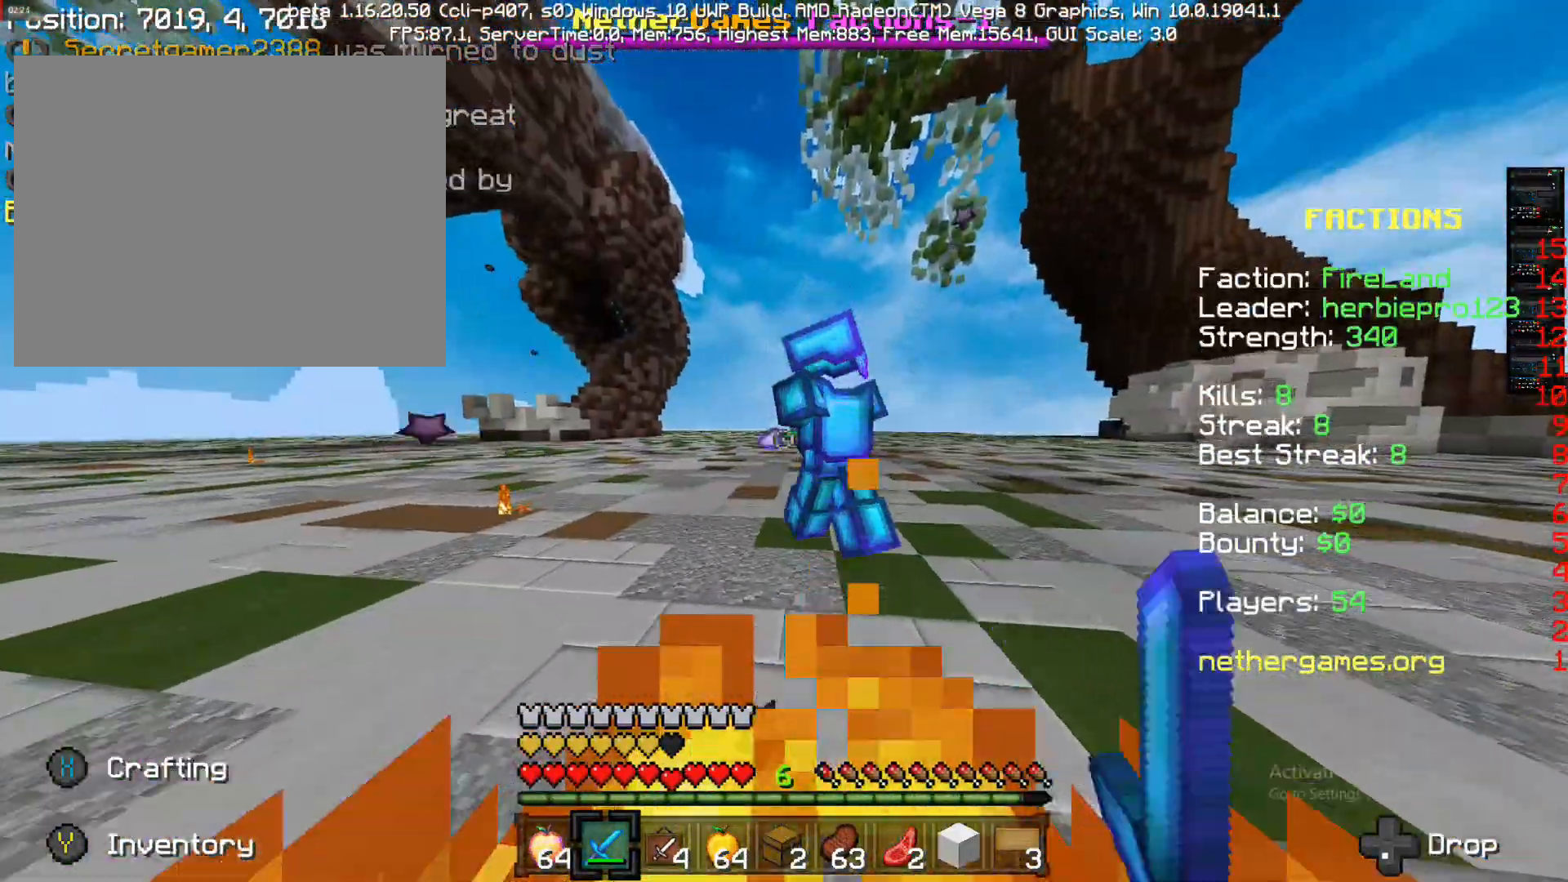
{"dt_ms": 500, "buttons": ["R1"], "left_stick": "up-right", "right_stick": "center", "events": [[67, "R1", "down"], [67, "left_stick", "up-right"], [200, "R1", "up"], [283, "right_stick", "down-left"], [467, "R1", "down"], [467, "right_stick", "center"]]}
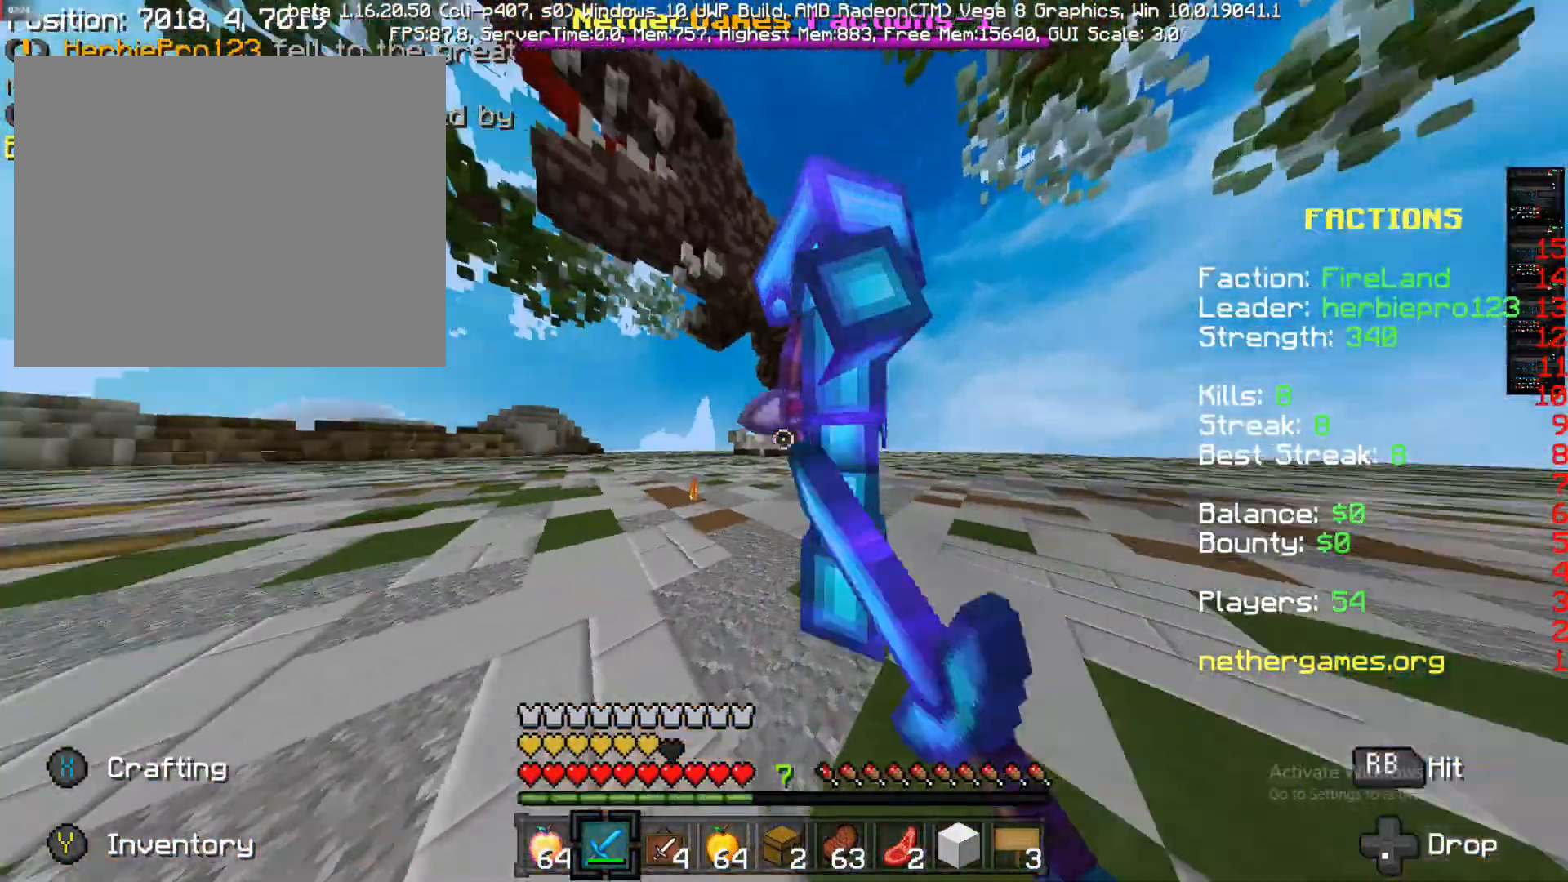
{"dt_ms": 1000, "buttons": ["R1"], "left_stick": "up", "right_stick": "down"}
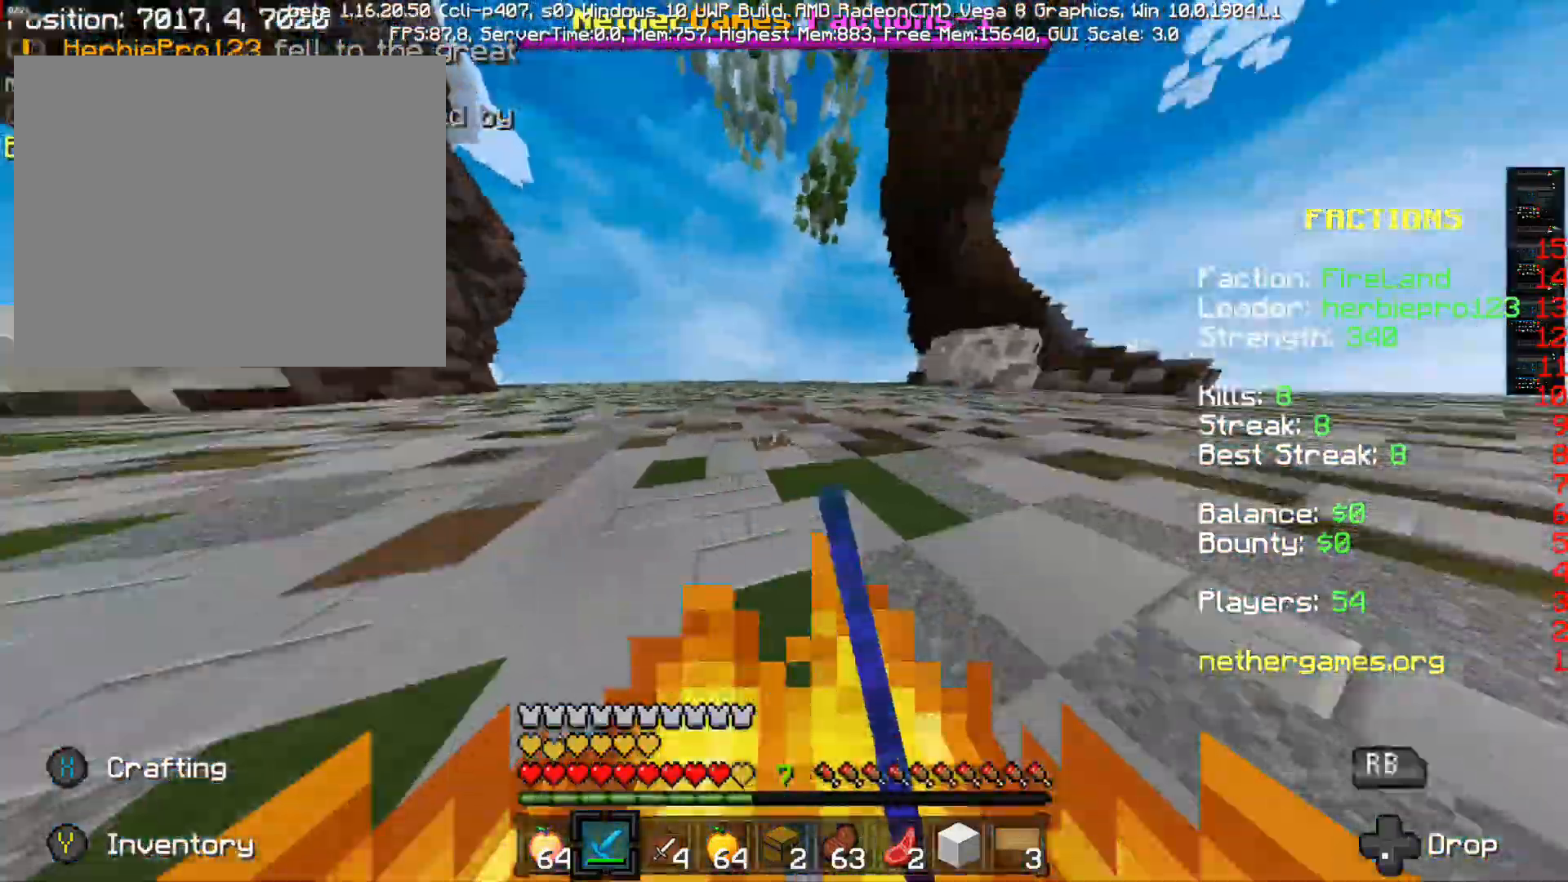
{"dt_ms": 500, "buttons": [], "left_stick": "down", "right_stick": "right", "events": [[83, "R1", "up"], [83, "left_stick", "up-left"], [83, "right_stick", "right"], [217, "left_stick", "down-left"], [367, "R1", "down"], [417, "R1", "up"], [417, "left_stick", "down"]]}
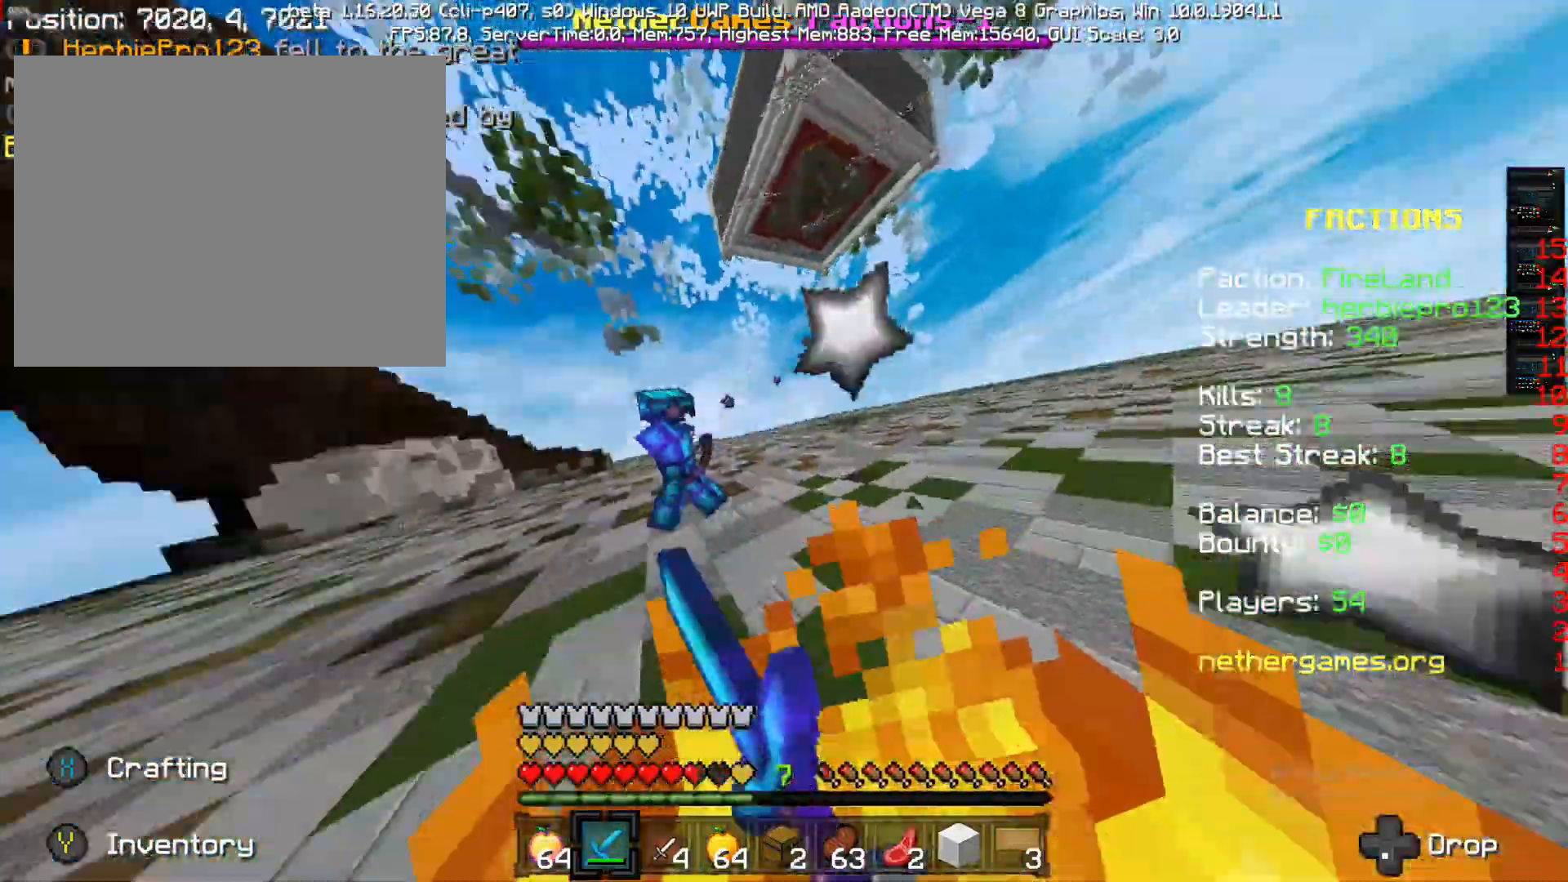
{"dt_ms": 500, "buttons": [], "left_stick": "up-right", "right_stick": "down"}
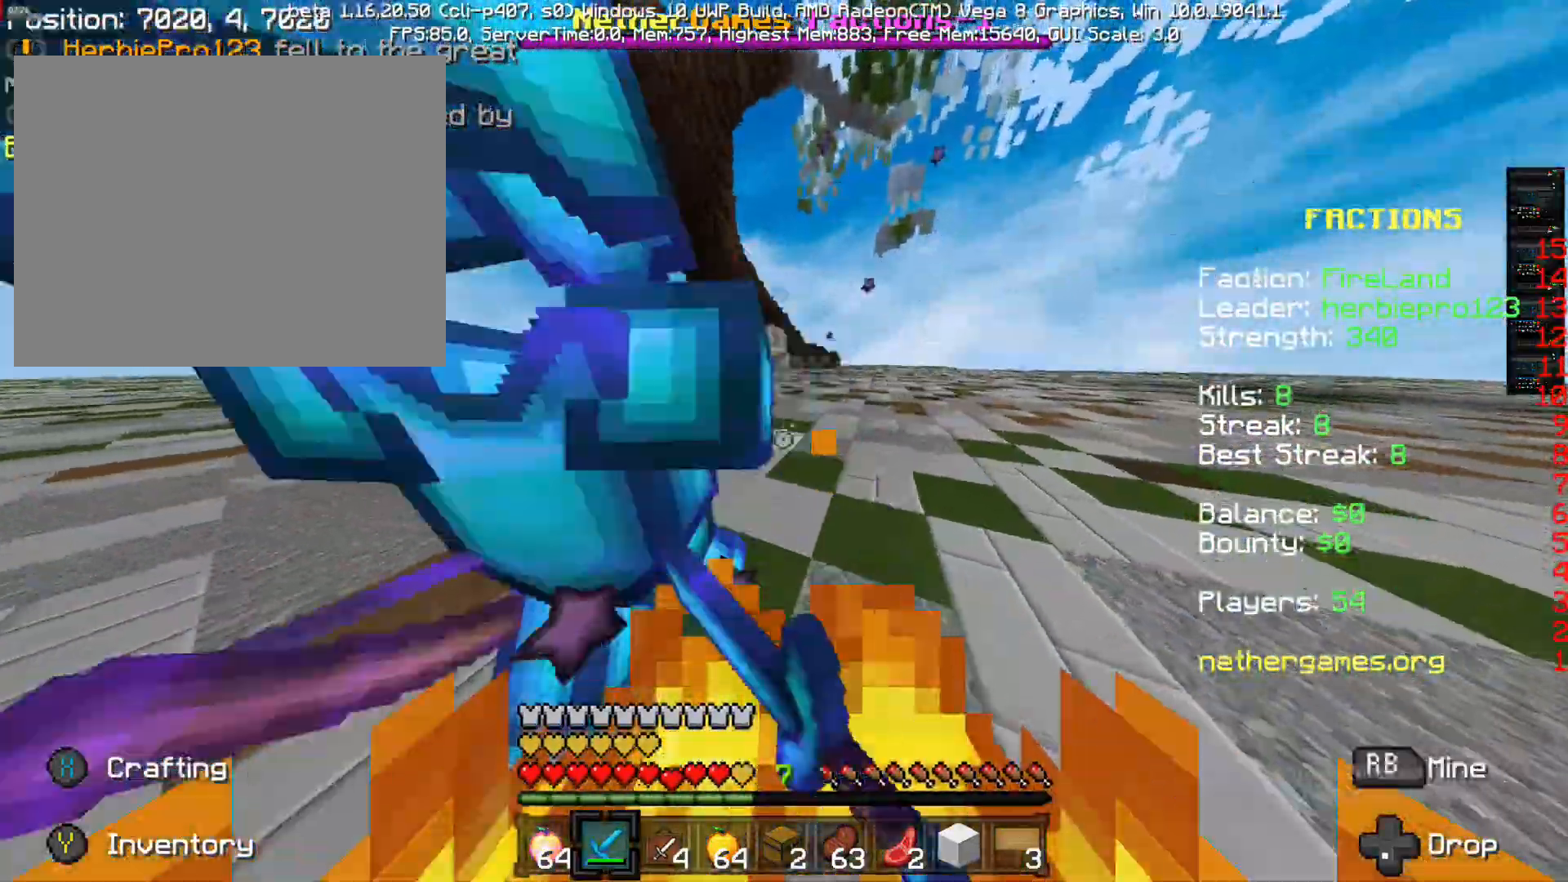
{"dt_ms": 500, "buttons": ["CROSS", "R2"], "left_stick": "up-right", "right_stick": "center", "events": [[333, "right_stick", "center"], [500, "CROSS", "down"], [500, "R2", "down"]]}
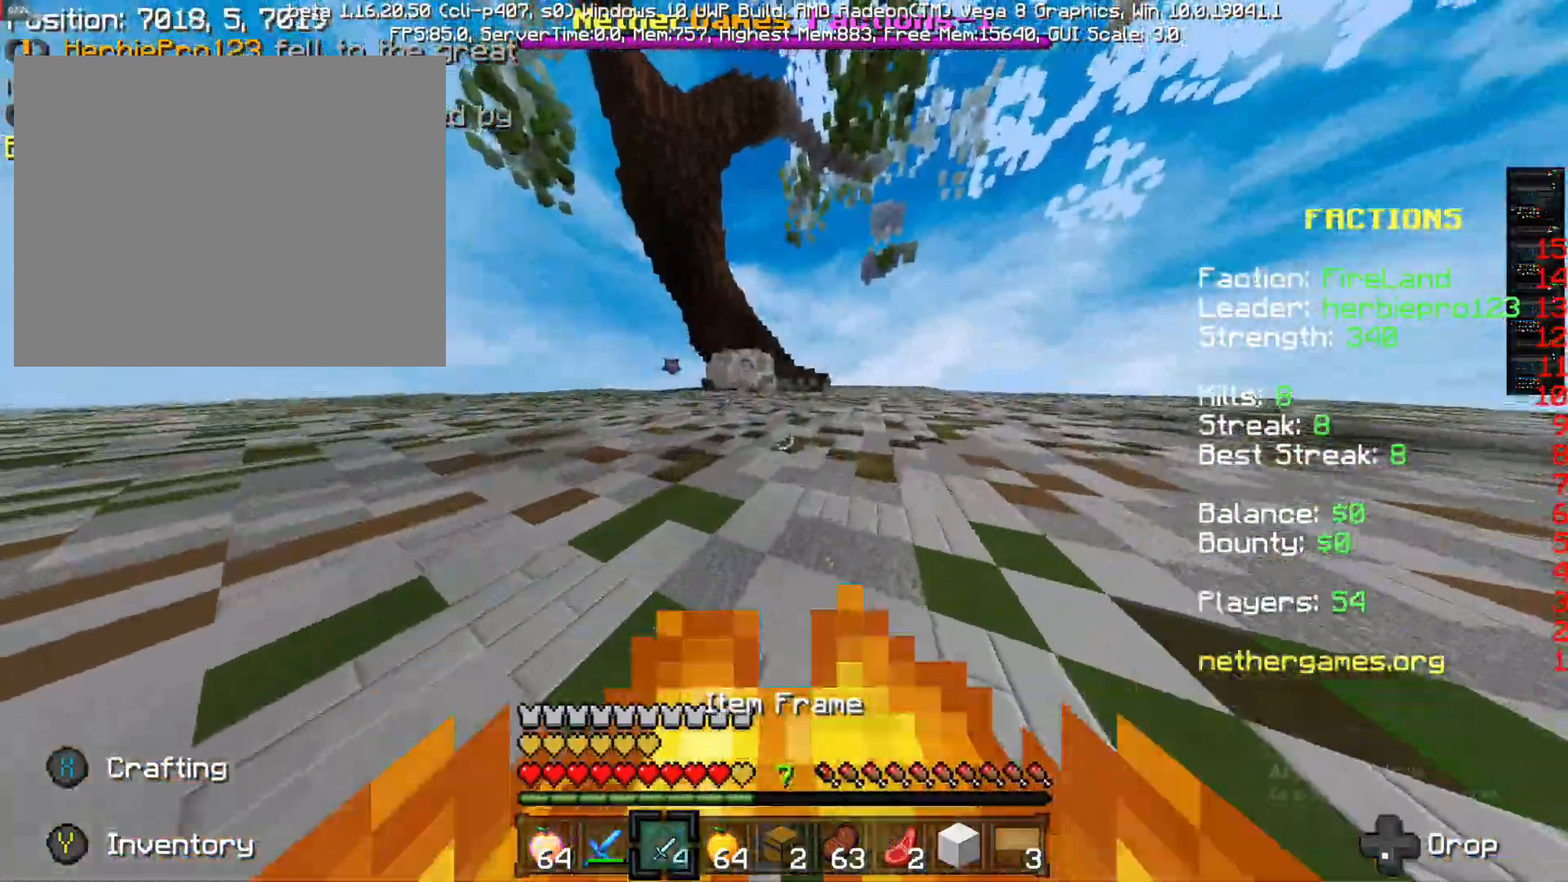
{"dt_ms": 1000, "buttons": [], "left_stick": "up", "right_stick": "center"}
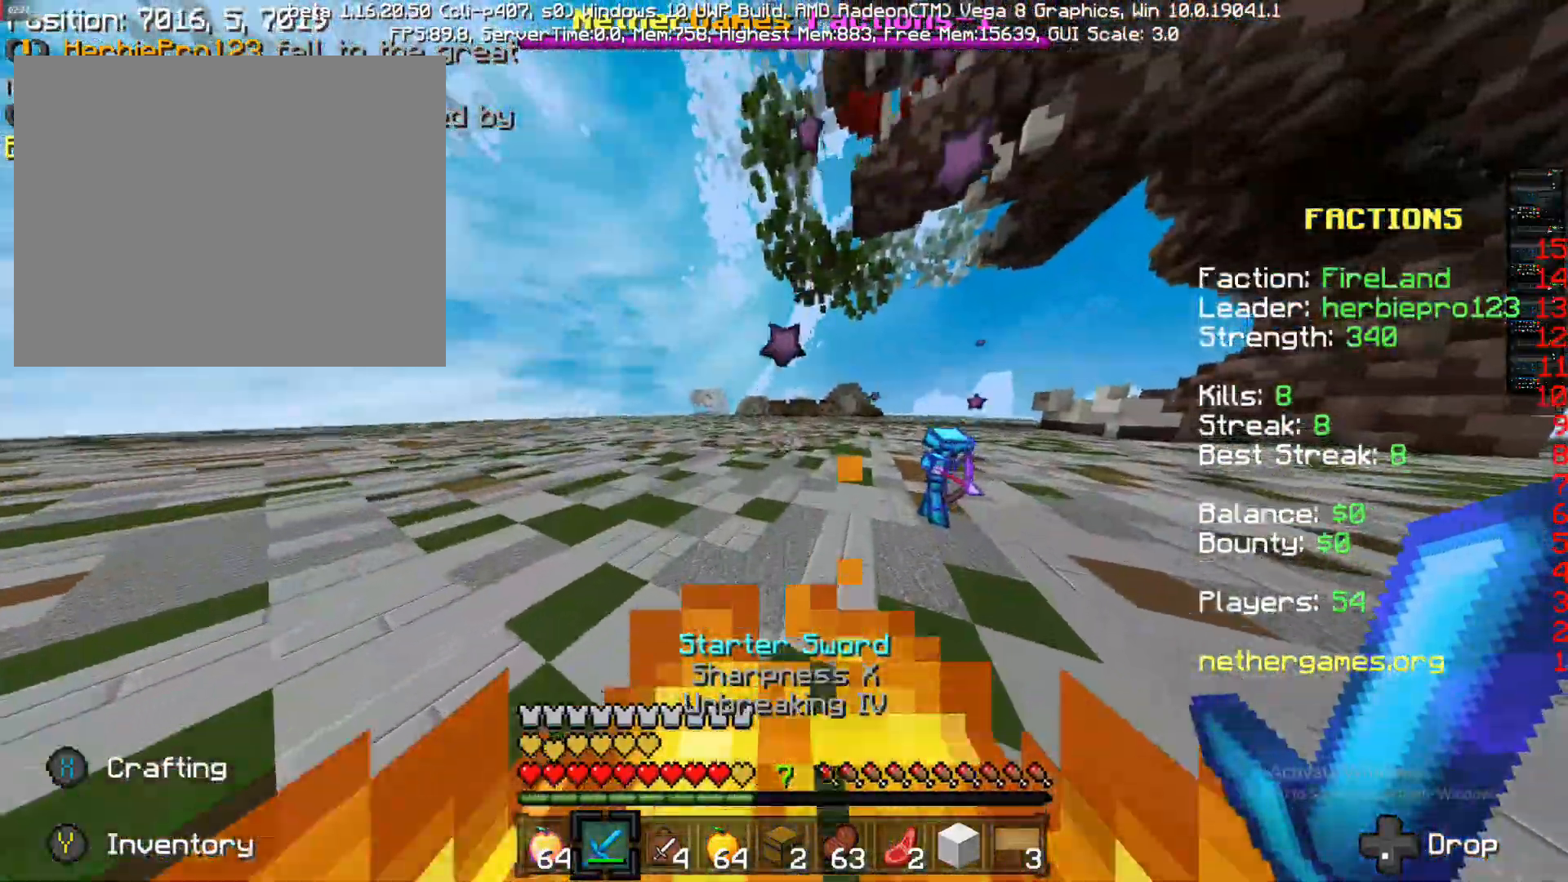
{"dt_ms": 500, "buttons": [], "left_stick": "up", "right_stick": "right", "events": [[67, "CROSS", "down"], [167, "CROSS", "up"], [483, "right_stick", "right"]]}
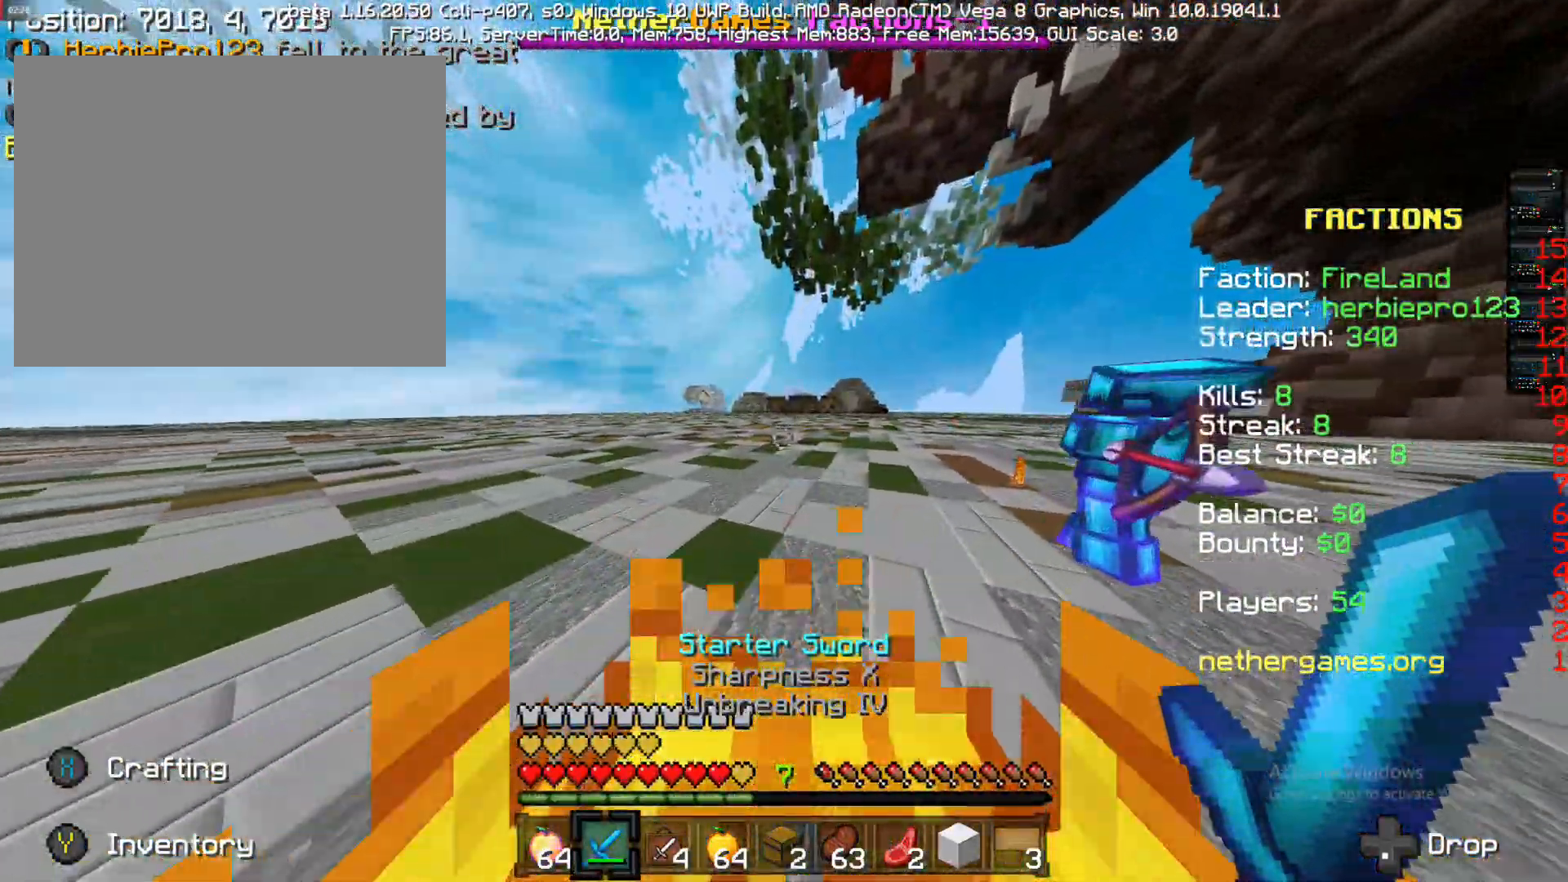
{"dt_ms": 500, "buttons": ["R1"], "left_stick": "up", "right_stick": "right", "events": [[100, "right_stick", "center"], [200, "right_stick", "right"], [500, "R1", "down"]]}
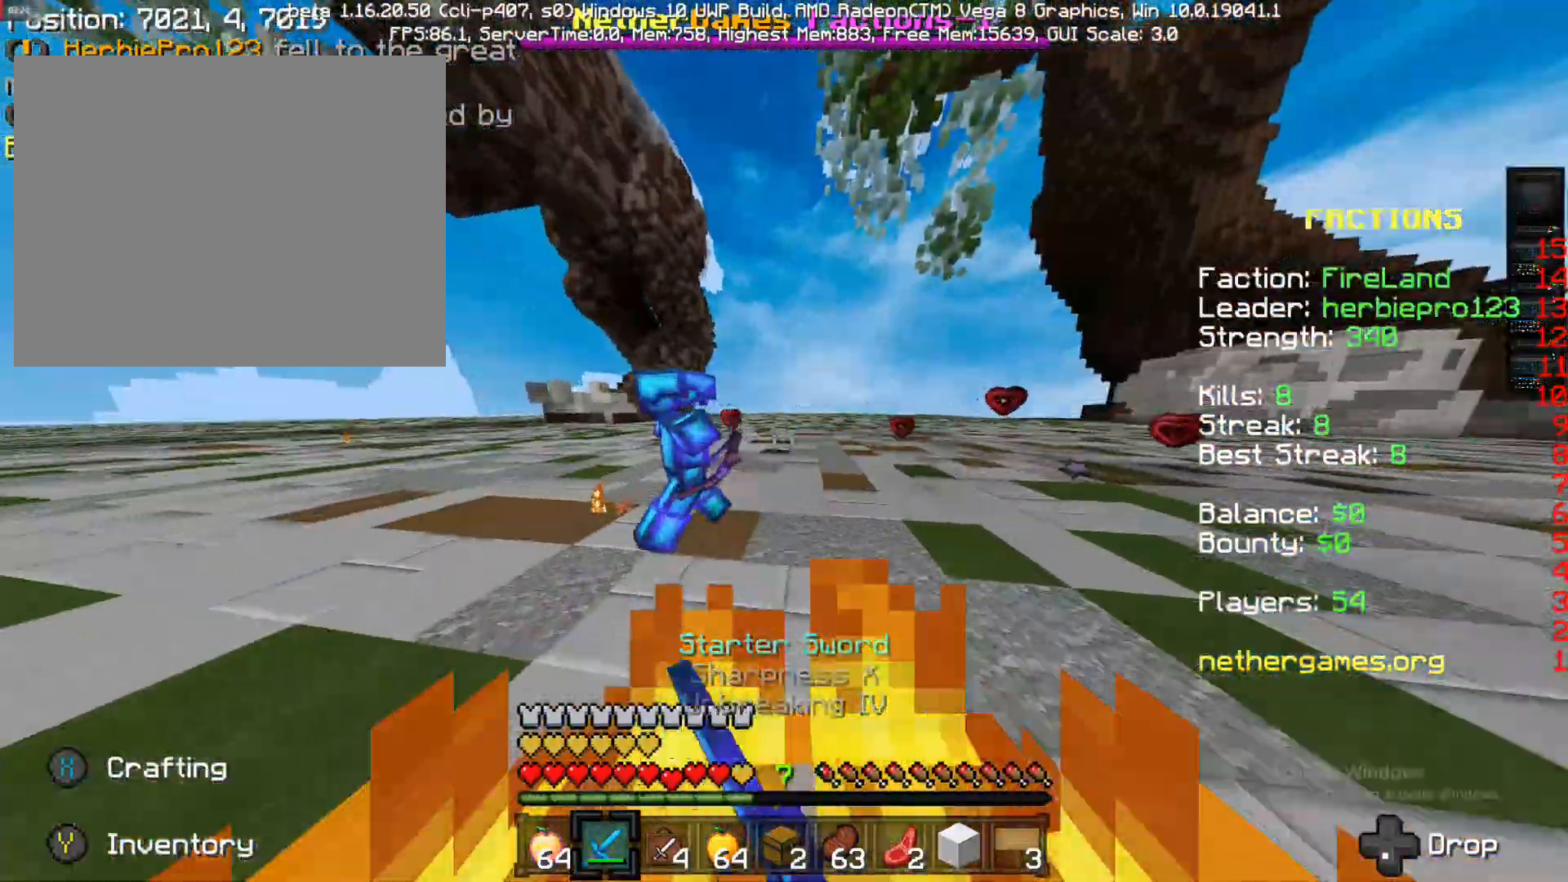
{"dt_ms": 500, "buttons": [], "left_stick": "right", "right_stick": "center", "events": [[117, "R1", "up"], [117, "right_stick", "center"], [167, "right_stick", "down-left"], [217, "right_stick", "left"], [450, "left_stick", "right"], [450, "right_stick", "center"]]}
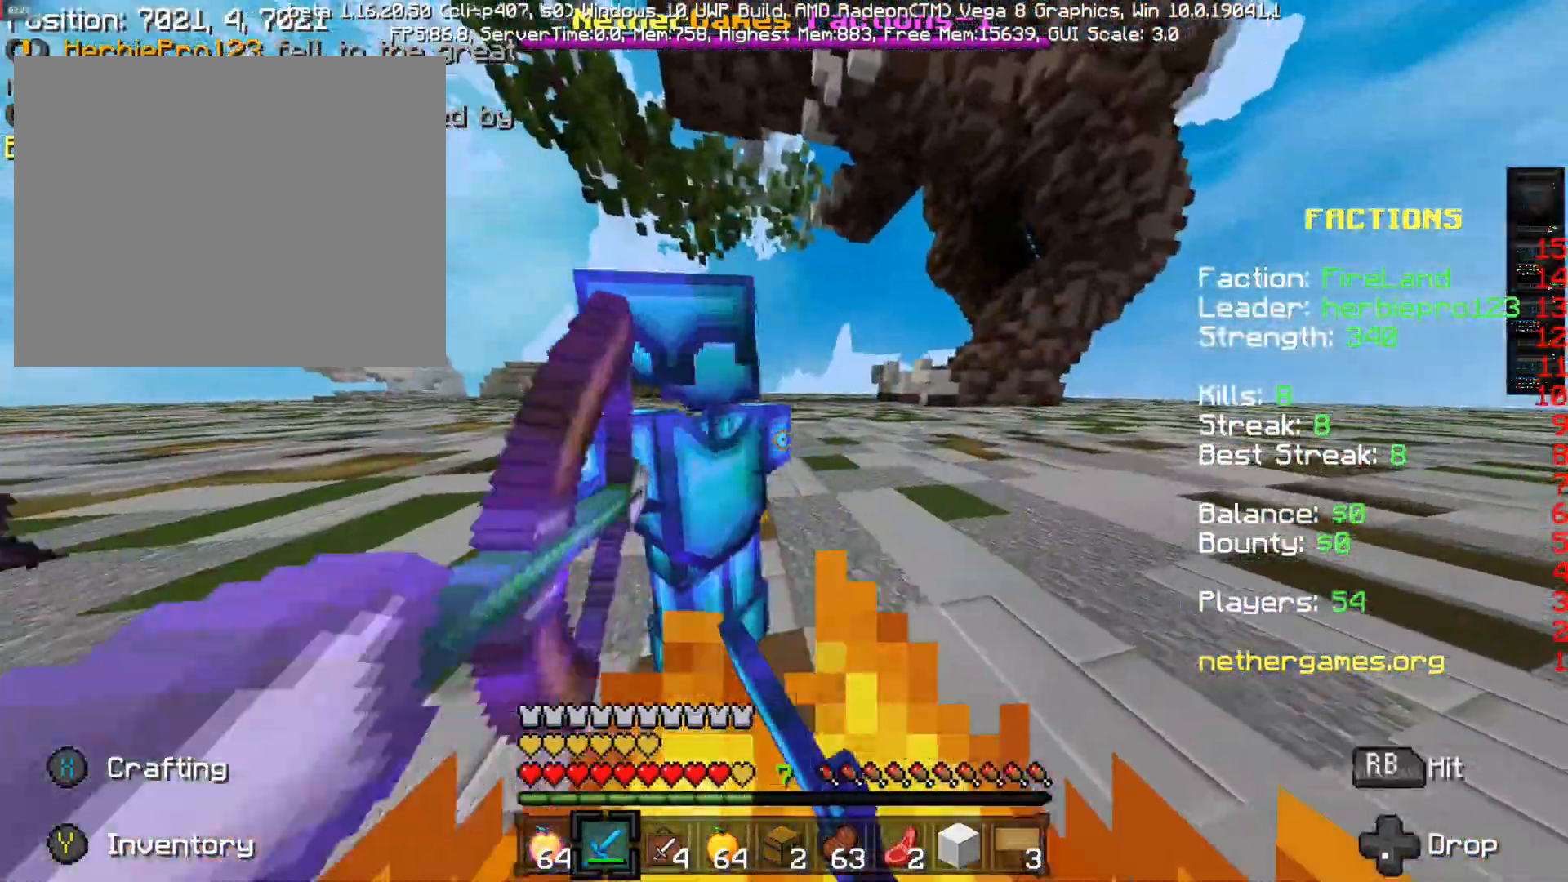
{"dt_ms": 500, "buttons": [], "left_stick": "right", "right_stick": "center", "events": [[117, "left_stick", "down-right"], [233, "left_stick", "right"], [233, "right_stick", "left"], [383, "R1", "down"], [383, "right_stick", "center"], [450, "R1", "up"]]}
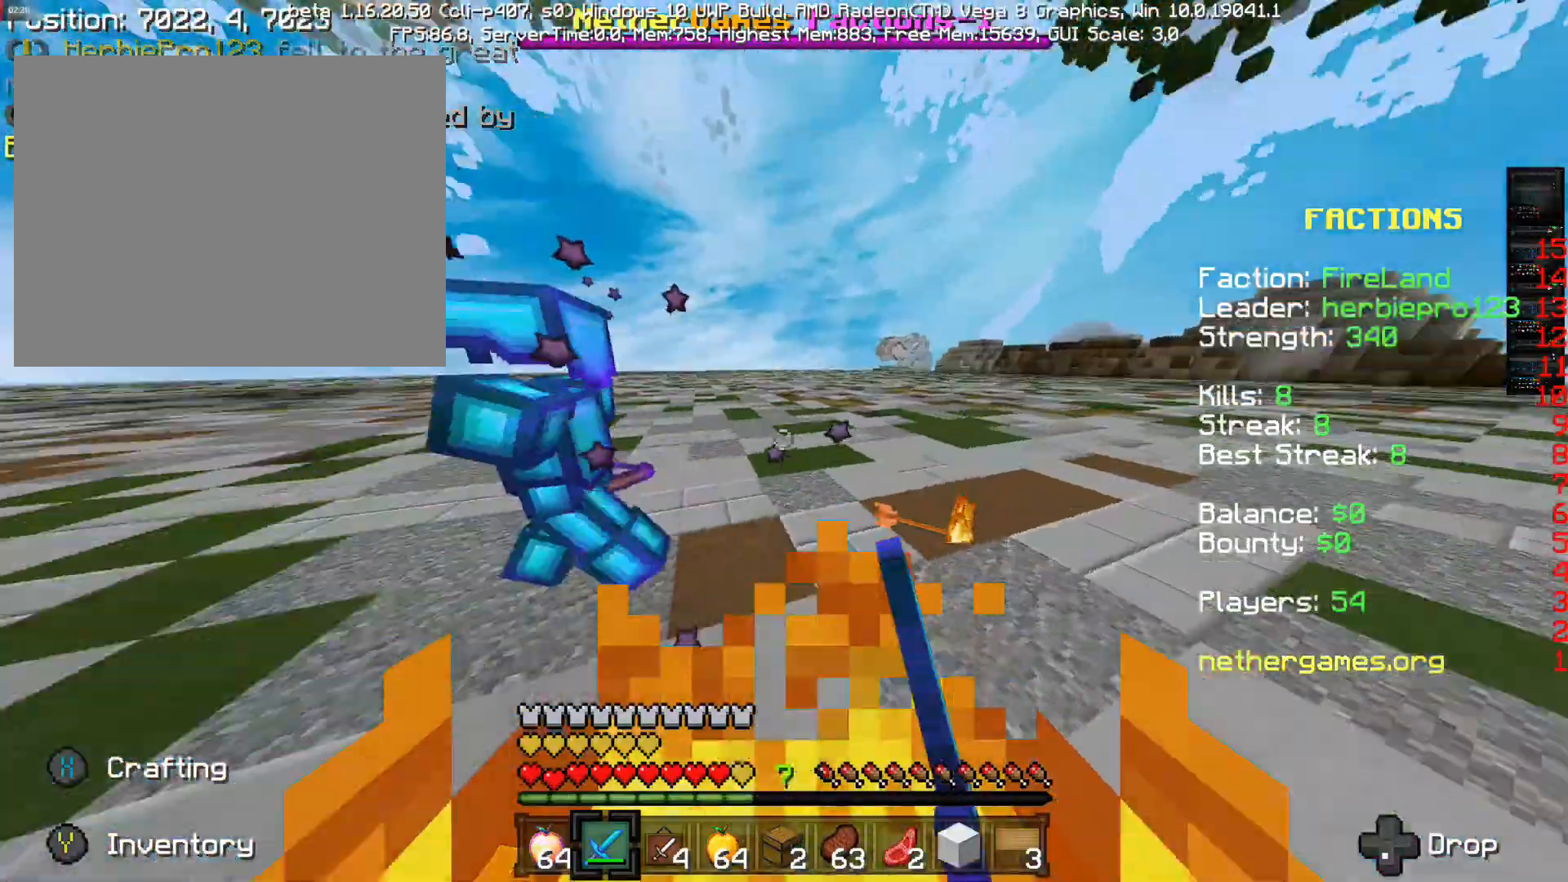
{"dt_ms": 500, "buttons": ["R1"], "left_stick": "up", "right_stick": "right", "events": [[17, "right_stick", "left"], [100, "left_stick", "center"], [167, "left_stick", "up"], [283, "R1", "down"], [300, "left_stick", "left"], [450, "left_stick", "up"], [450, "right_stick", "right"]]}
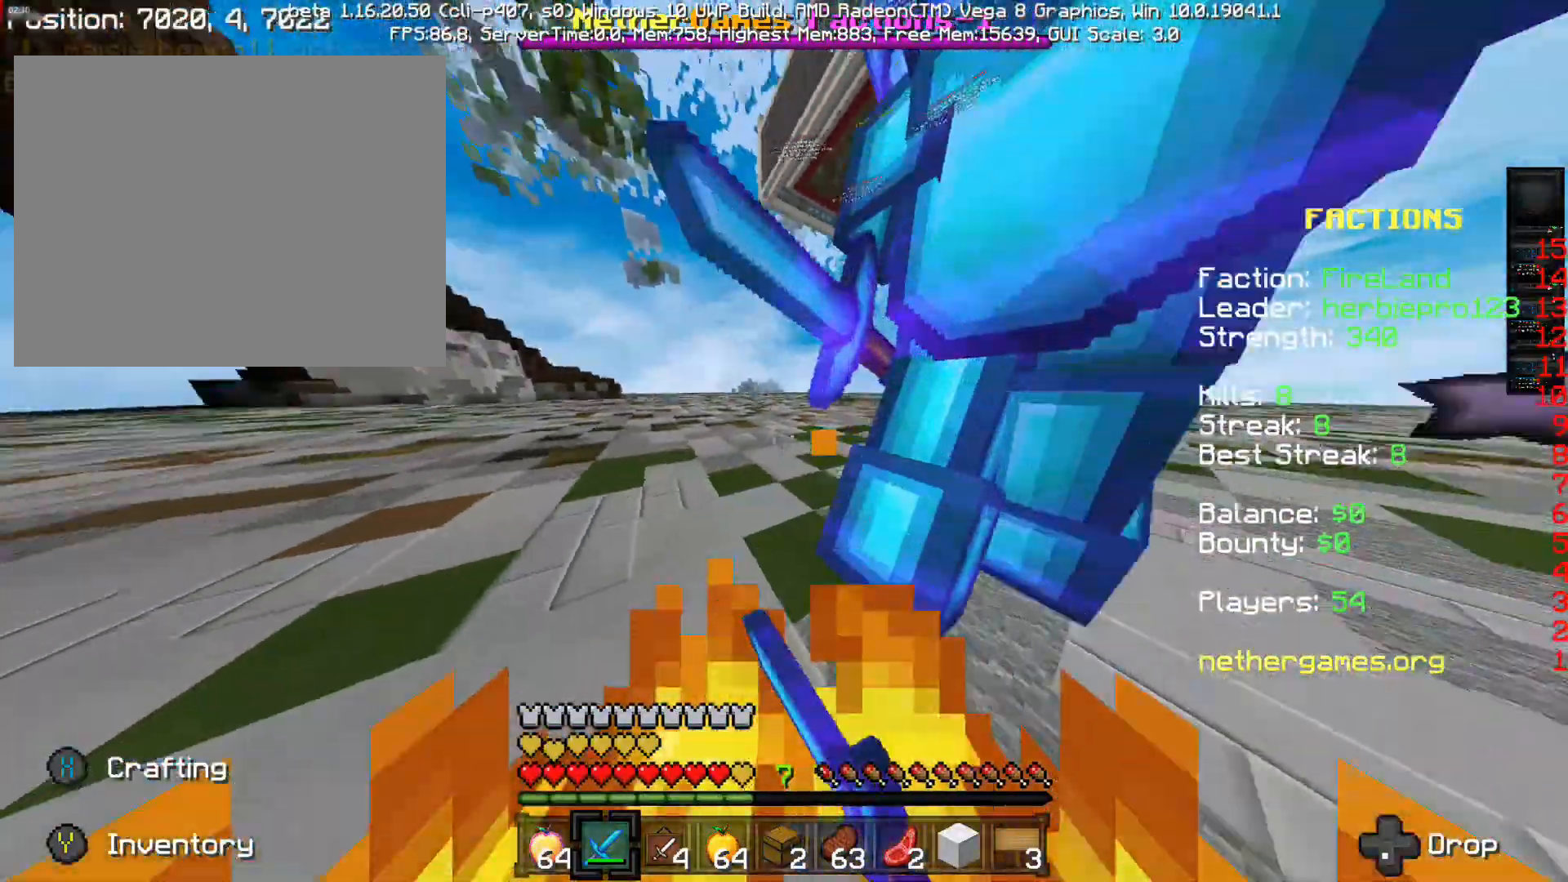
{"dt_ms": 500, "buttons": [], "left_stick": "down", "right_stick": "right", "events": [[33, "R1", "up"], [33, "right_stick", "center"], [150, "R1", "down"], [150, "right_stick", "up-left"], [200, "left_stick", "right"], [200, "right_stick", "up-right"], [233, "R2", "down"], [283, "R1", "up"], [283, "R2", "up"], [283, "left_stick", "down"], [283, "right_stick", "right"]]}
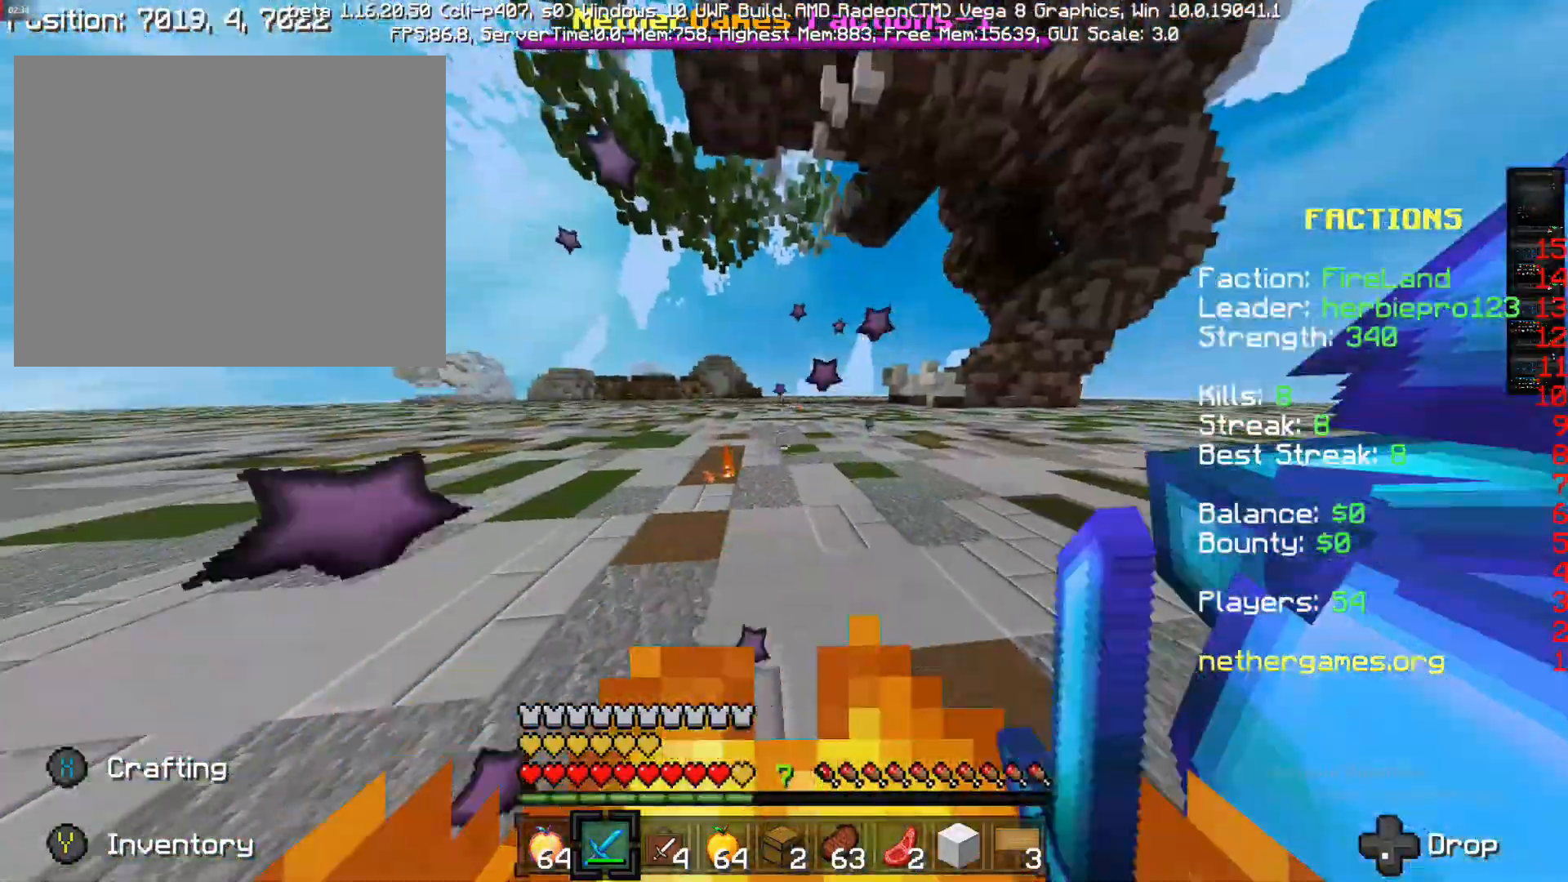
{"dt_ms": 500, "buttons": ["R1"], "left_stick": "up-right", "right_stick": "center", "events": [[133, "right_stick", "center"], [183, "R1", "down"], [233, "R1", "up"], [267, "R2", "down"], [300, "R1", "down"], [367, "R1", "up"], [367, "R2", "up"], [367, "left_stick", "up-right"], [367, "right_stick", "right"], [467, "R1", "down"], [467, "right_stick", "center"]]}
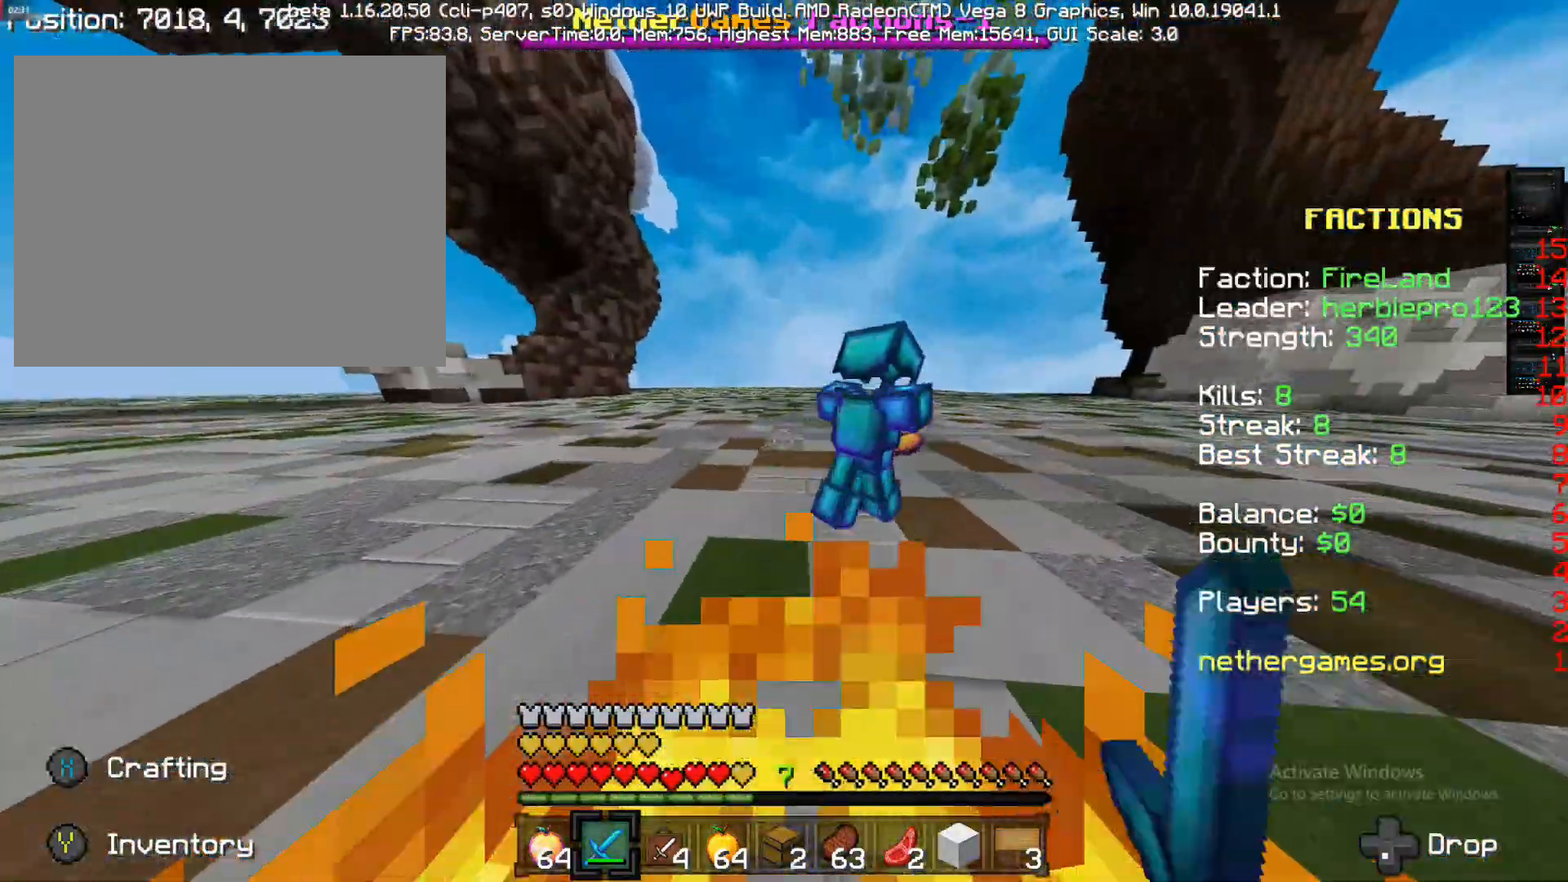
{"dt_ms": 1000, "buttons": [], "left_stick": "up", "right_stick": "down"}
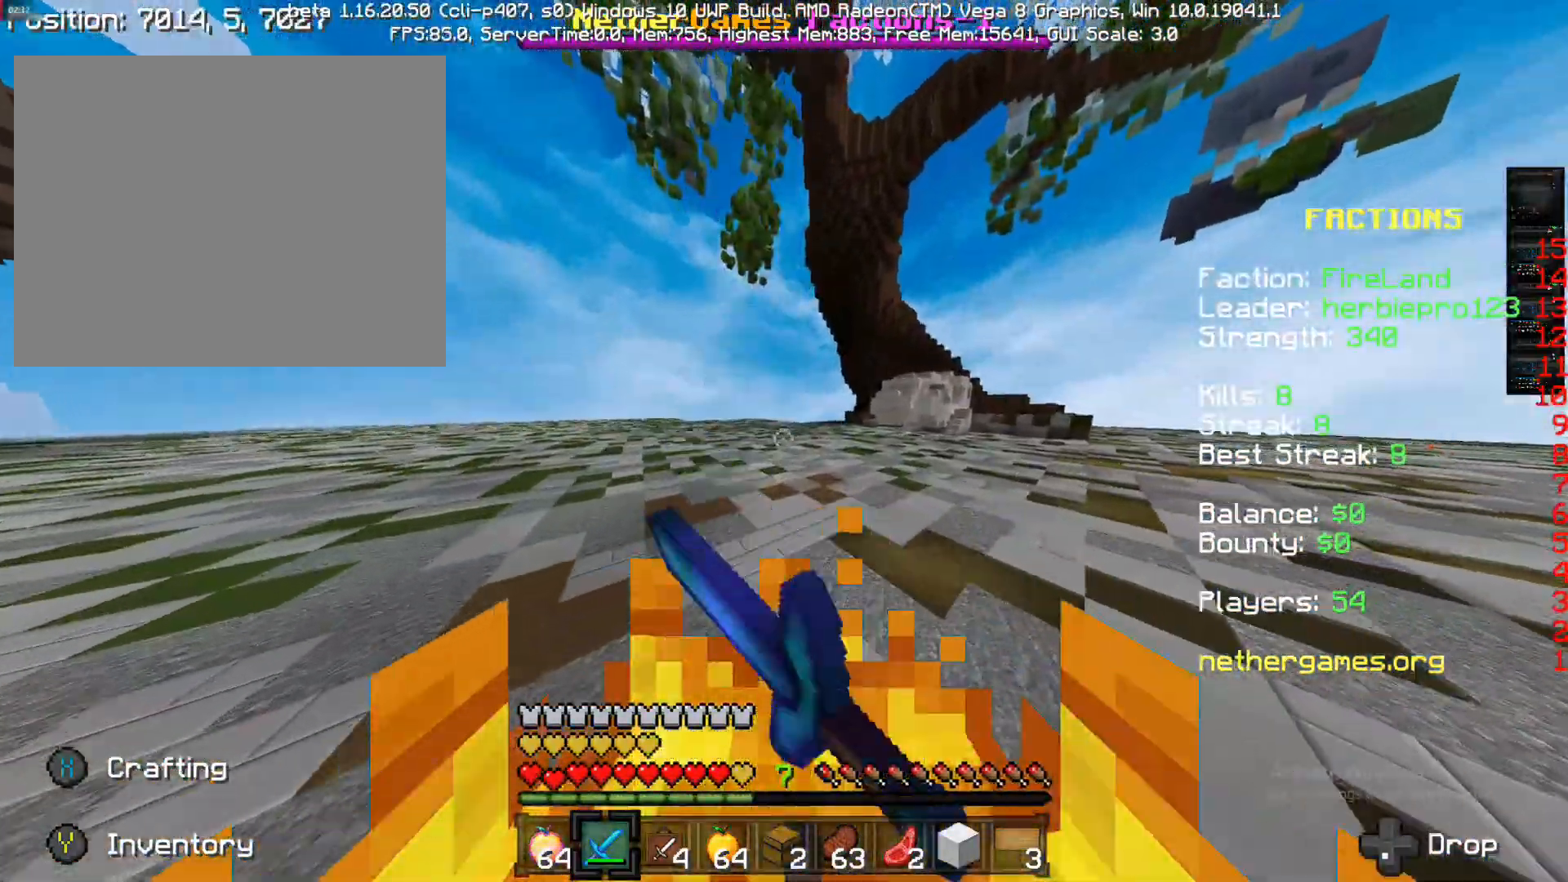
{"dt_ms": 500, "buttons": ["R1", "R2"], "left_stick": "up", "right_stick": "up", "events": [[83, "R1", "down"], [150, "R1", "up"], [167, "right_stick", "center"], [467, "R1", "down"], [467, "R2", "down"], [467, "right_stick", "up"]]}
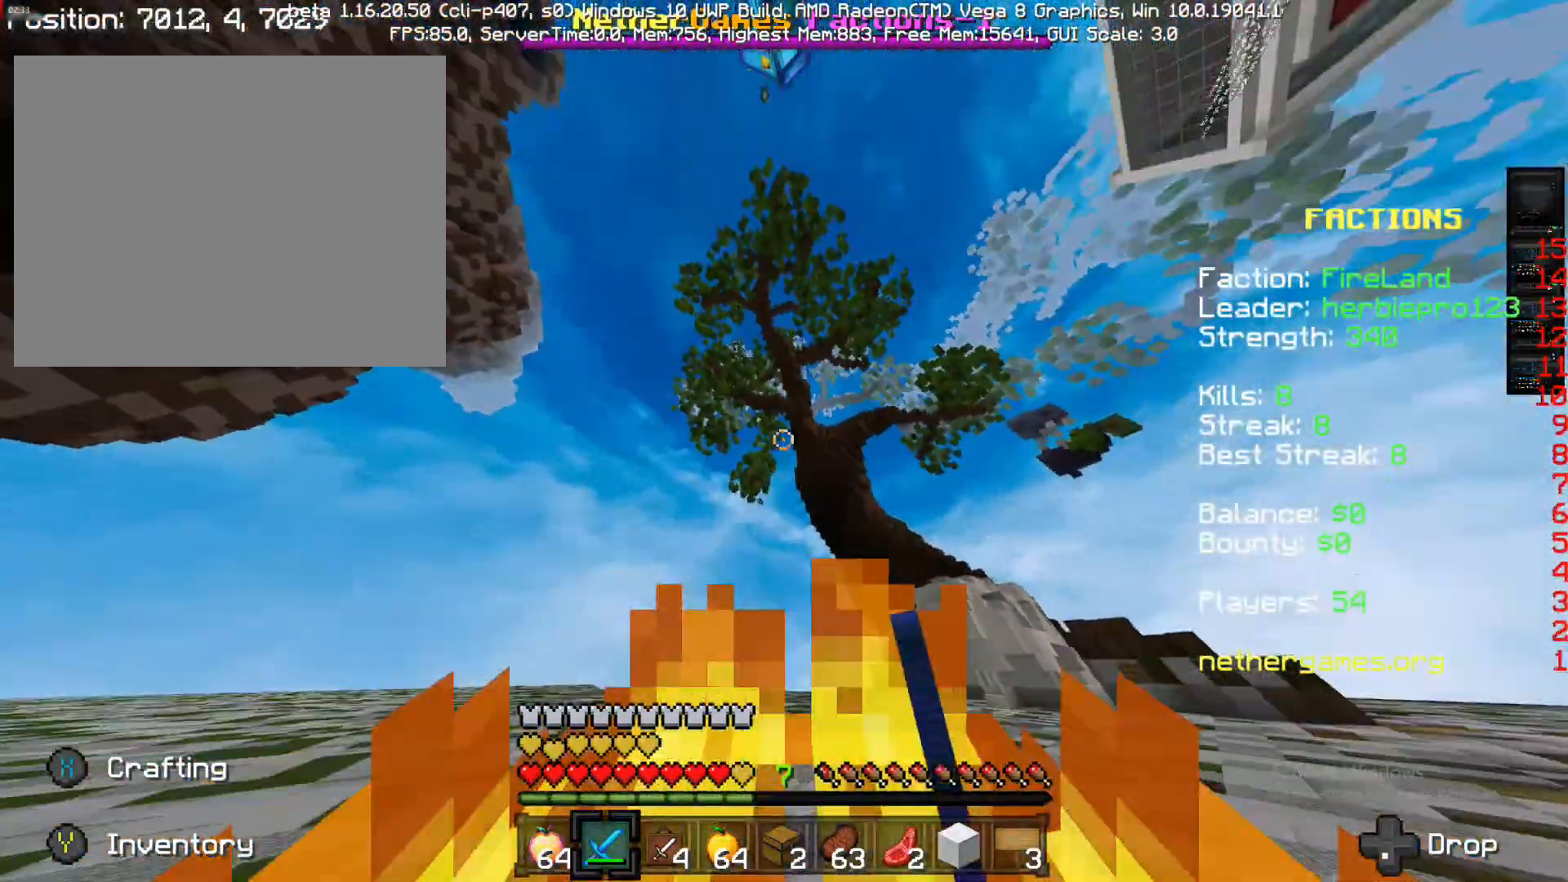
{"dt_ms": 500, "buttons": ["CROSS"], "left_stick": "up", "right_stick": "left", "events": [[183, "CROSS", "down"], [183, "R1", "up"], [183, "R2", "up"], [183, "right_stick", "center"], [333, "CROSS", "up"], [400, "R1", "down"], [467, "CROSS", "down"], [467, "R1", "up"], [467, "right_stick", "left"]]}
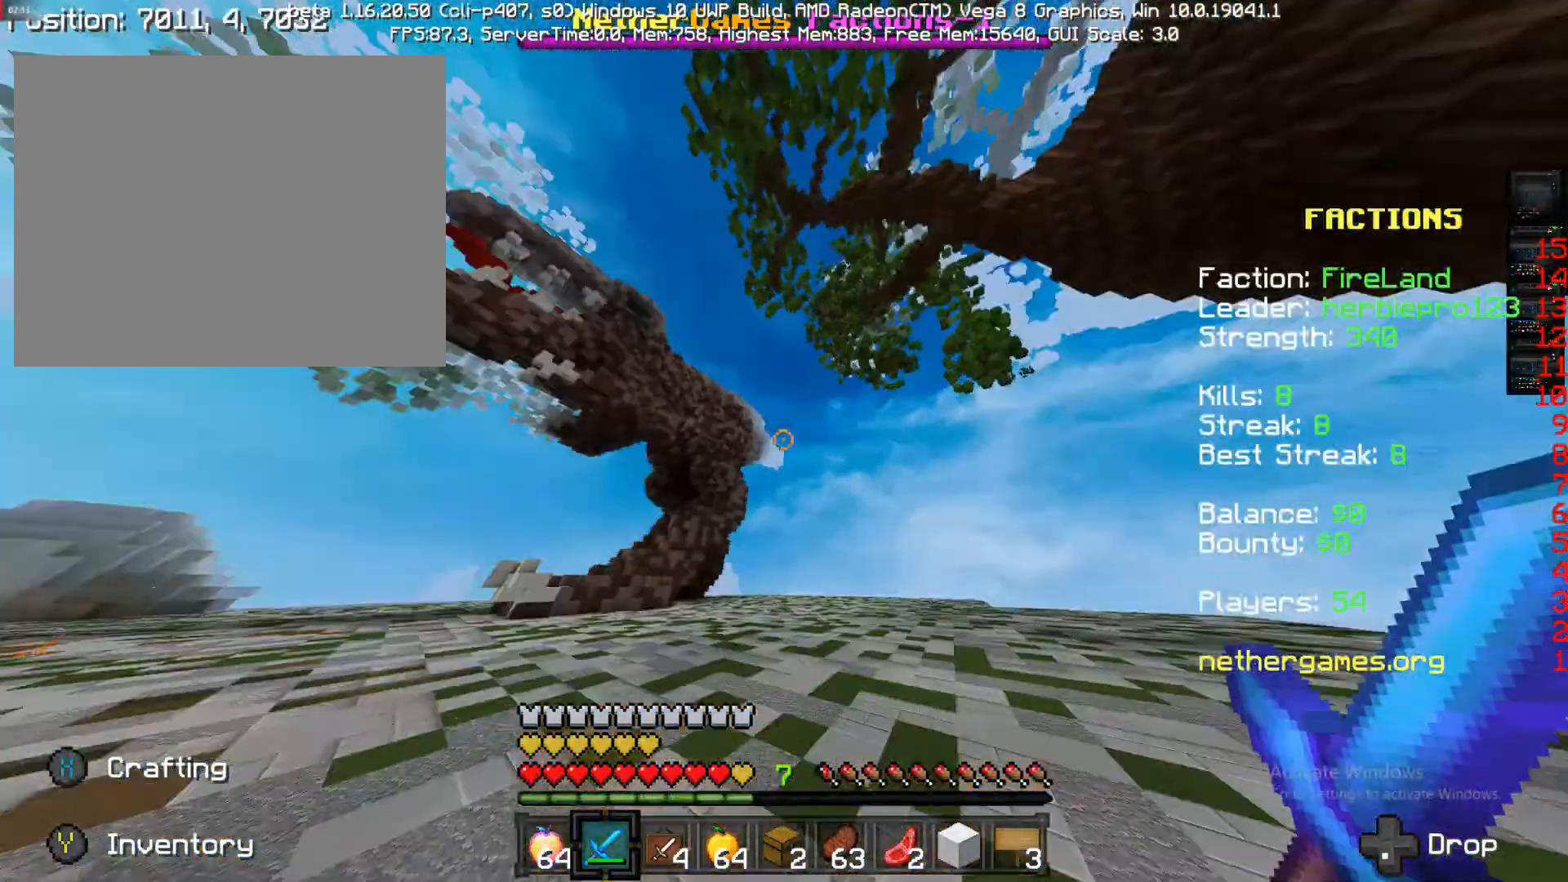
{"dt_ms": 500, "buttons": [], "left_stick": "up", "right_stick": "center", "events": [[33, "CROSS", "up"], [217, "right_stick", "center"], [350, "CROSS", "down"], [350, "R2", "down"], [450, "CROSS", "up"], [450, "R2", "up"]]}
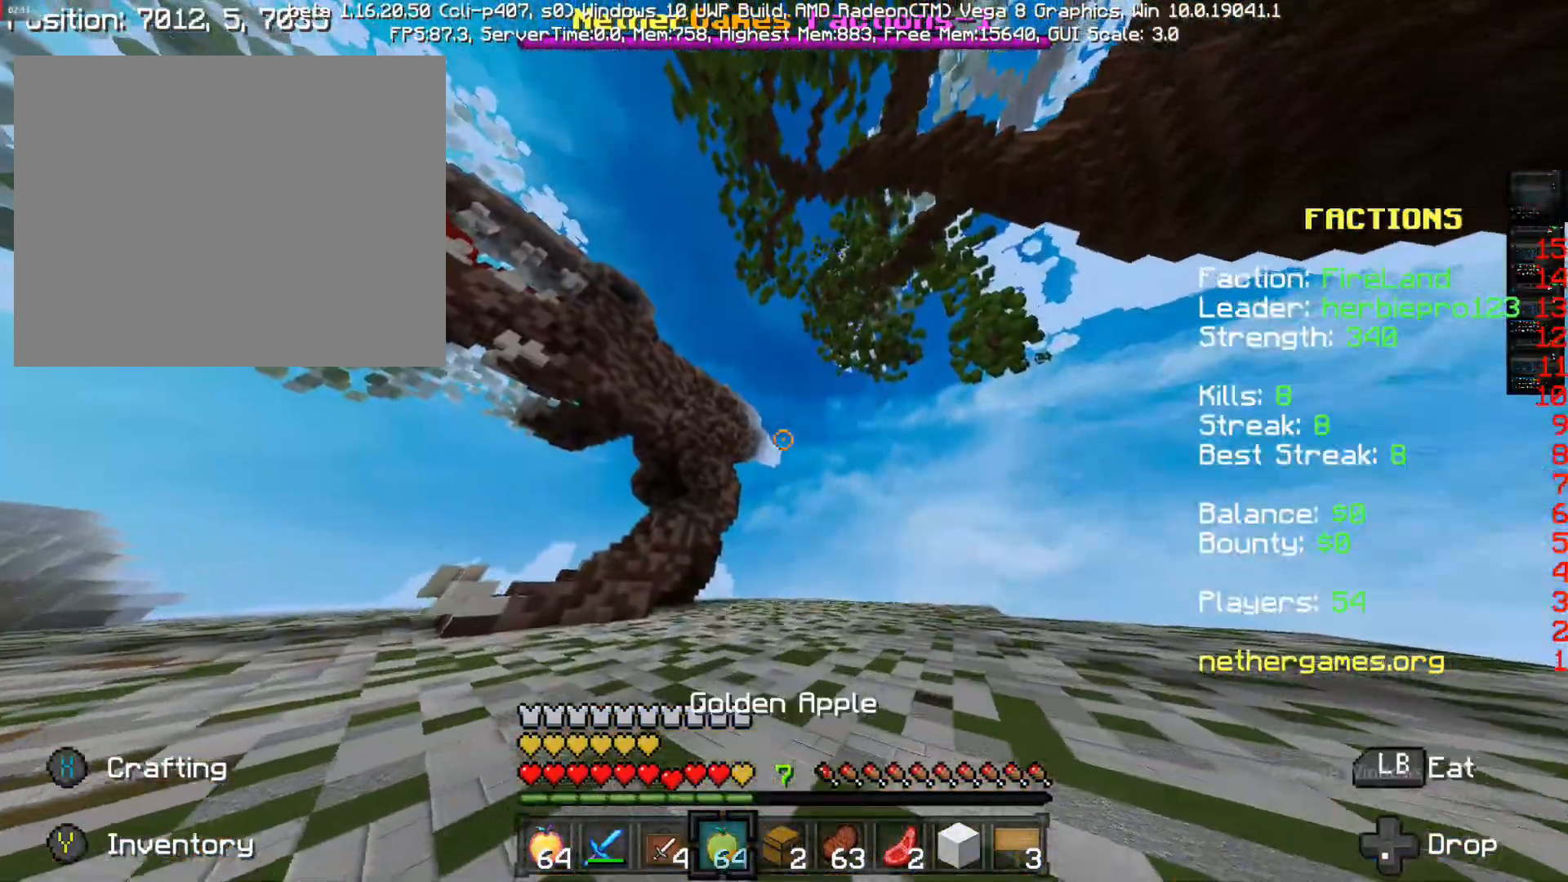
{"dt_ms": 500, "buttons": ["CROSS"], "left_stick": "up", "right_stick": "center", "events": [[33, "CROSS", "down"], [33, "R2", "down"], [117, "CROSS", "up"], [117, "R2", "up"], [383, "CROSS", "down"], [383, "R2", "down"], [483, "R2", "up"]]}
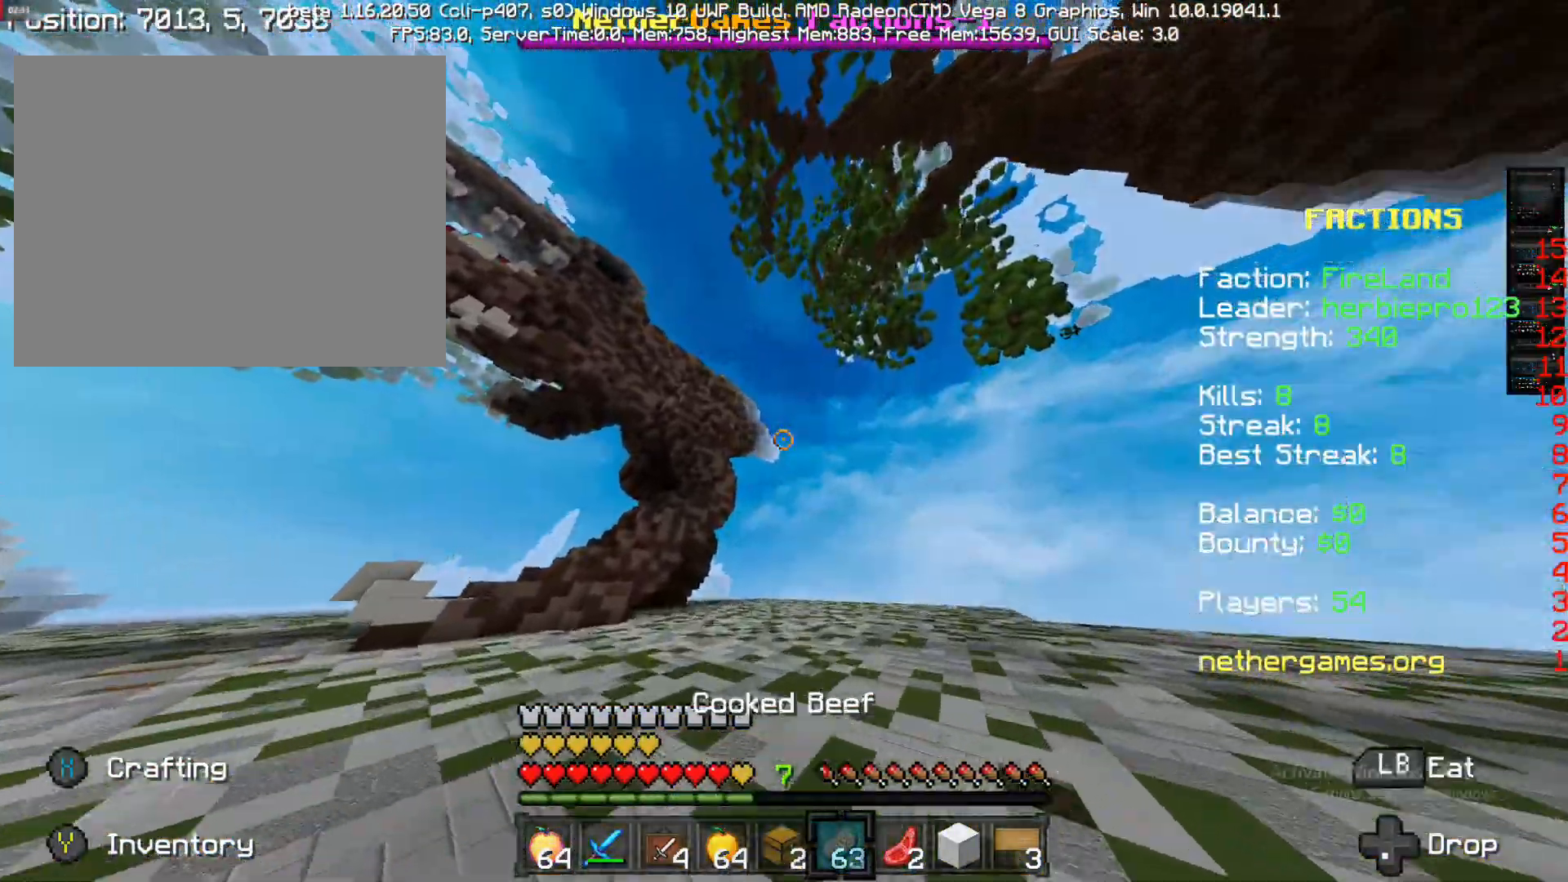
{"dt_ms": 500, "buttons": ["CROSS"], "left_stick": "up", "right_stick": "center"}
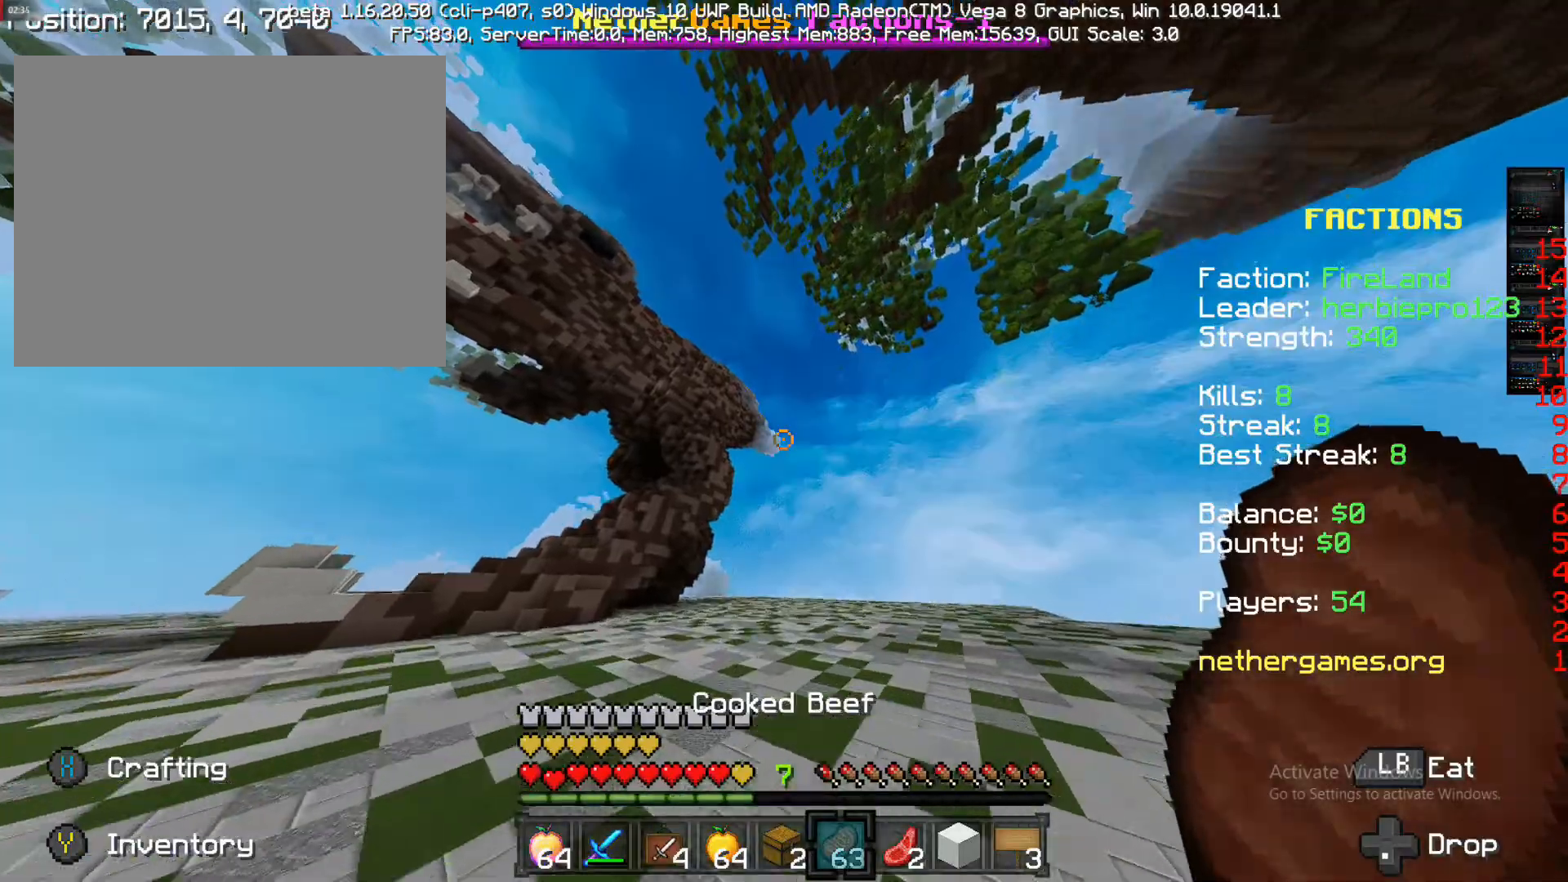
{"dt_ms": 1000, "buttons": [], "left_stick": "down-right", "right_stick": "center"}
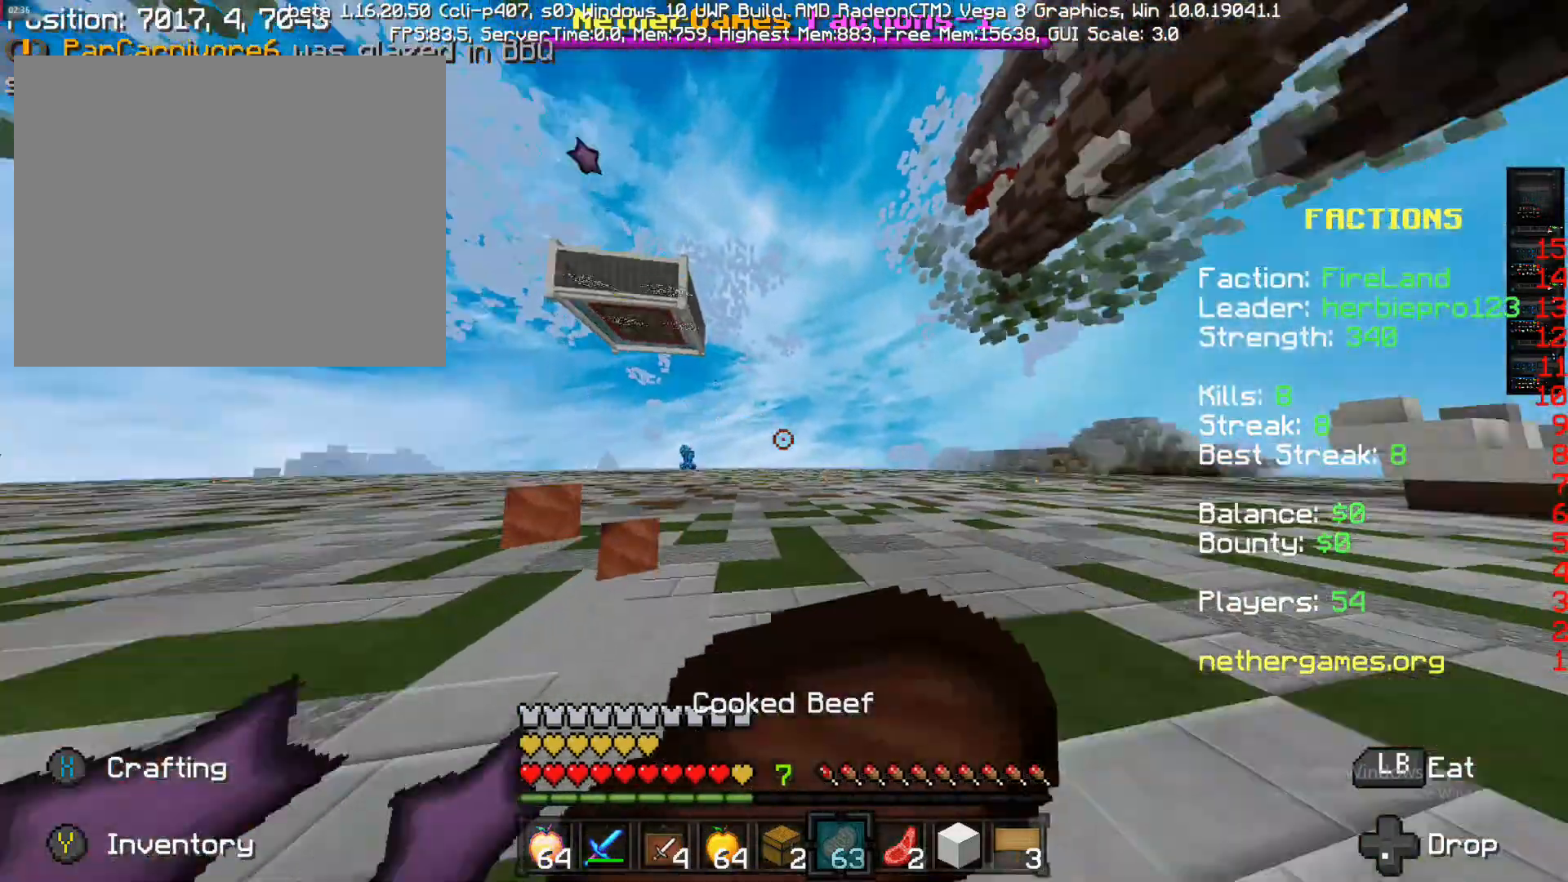
{"dt_ms": 500, "buttons": [], "left_stick": "right", "right_stick": "center", "events": [[67, "right_stick", "down-right"], [150, "right_stick", "right"], [167, "left_stick", "right"], [317, "right_stick", "center"]]}
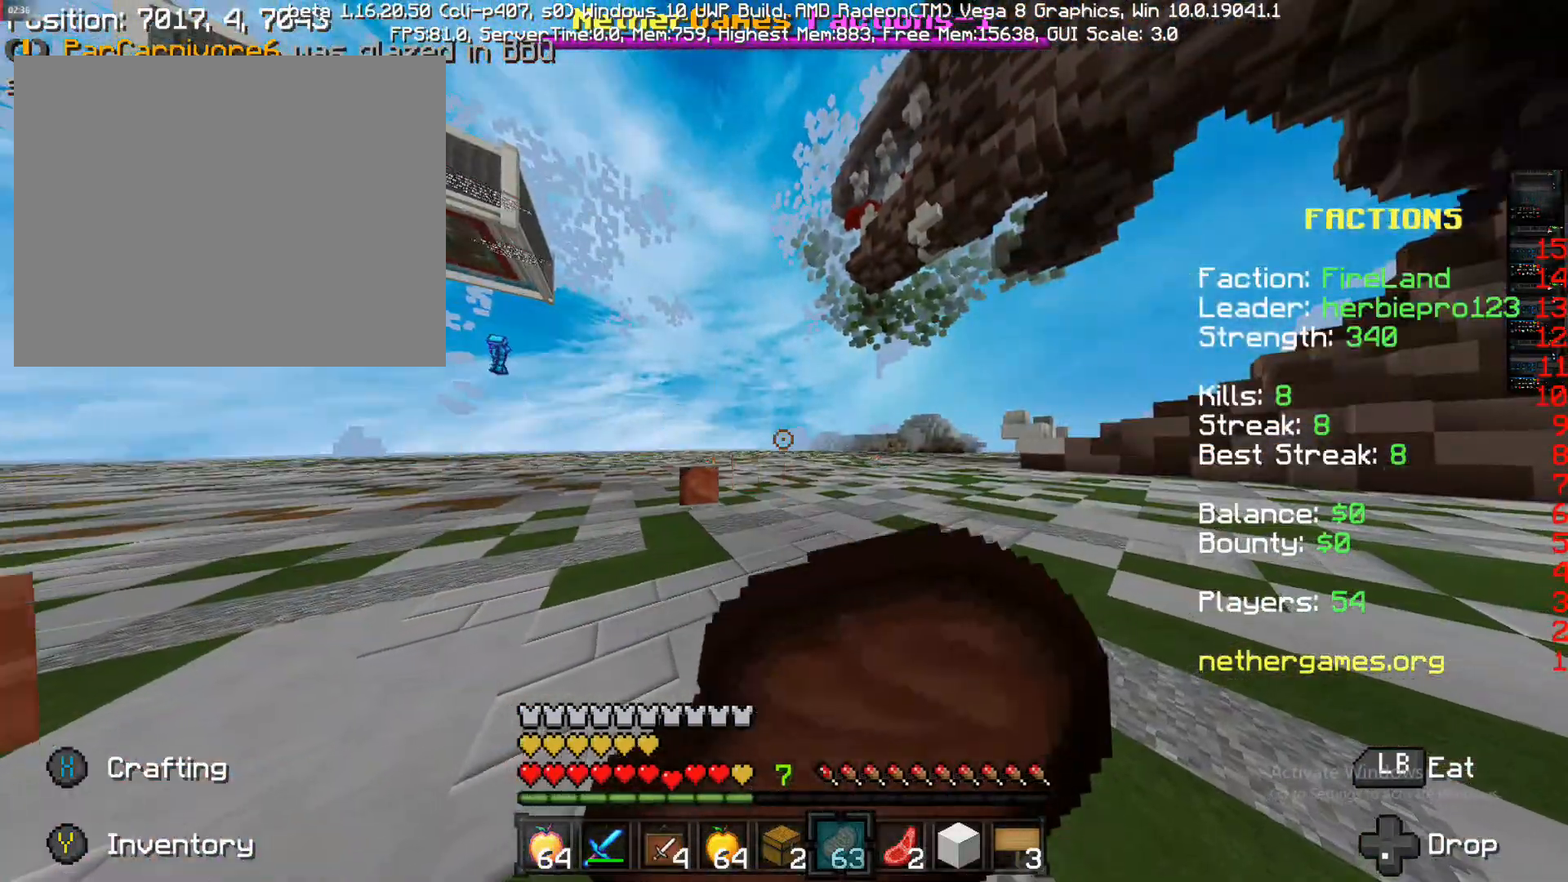
{"dt_ms": 500, "buttons": [], "left_stick": "right", "right_stick": "center", "events": []}
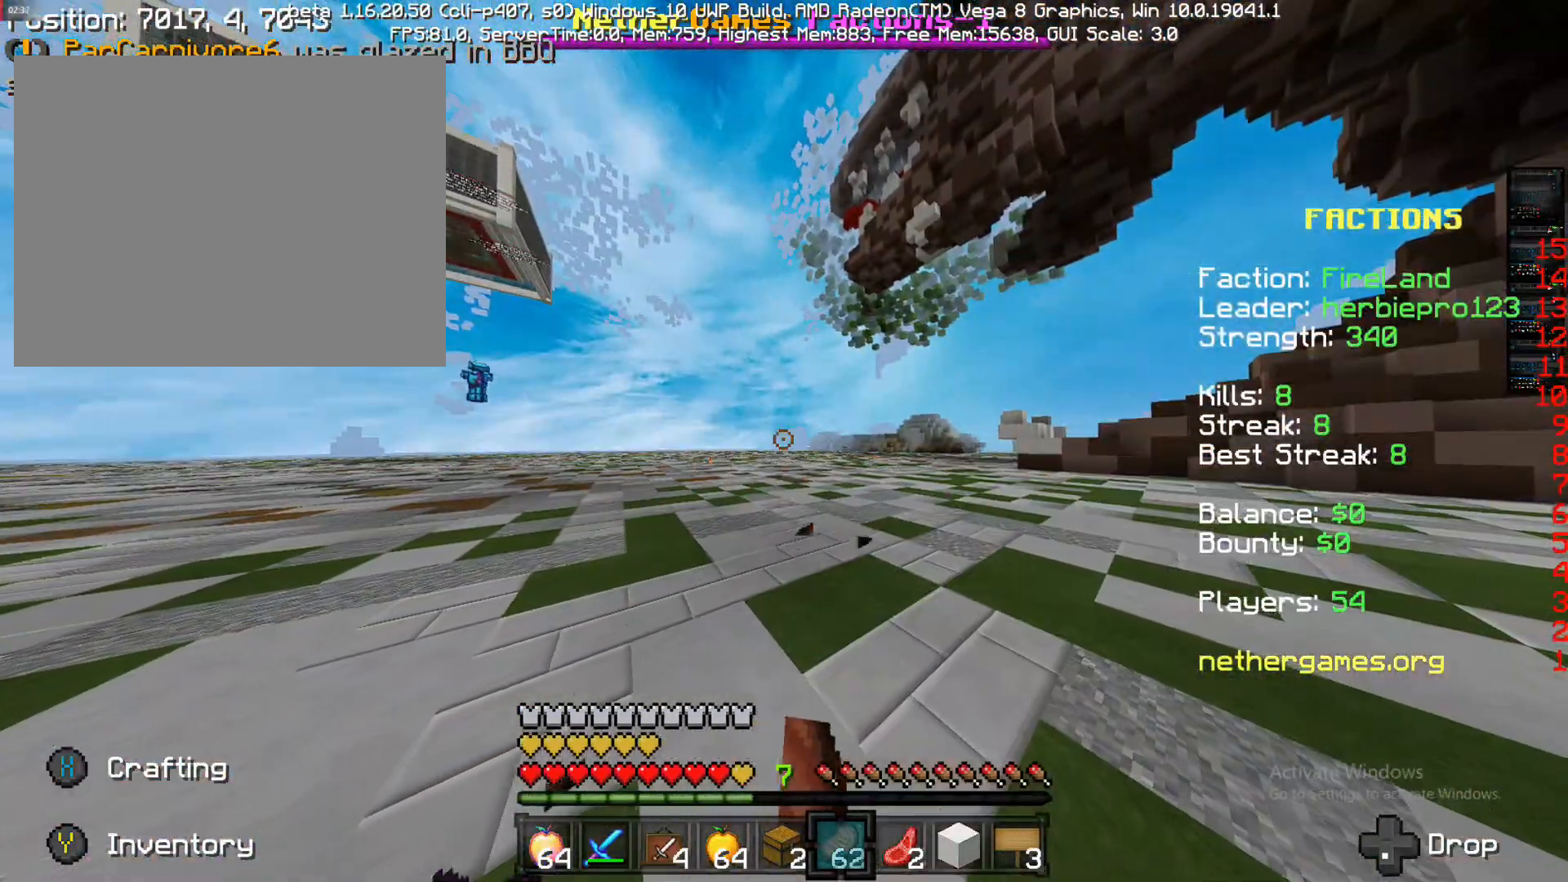
{"dt_ms": 500, "buttons": ["TRIANGLE"], "left_stick": "down-right", "right_stick": "center", "events": [[483, "TRIANGLE", "down"], [483, "left_stick", "down-right"]]}